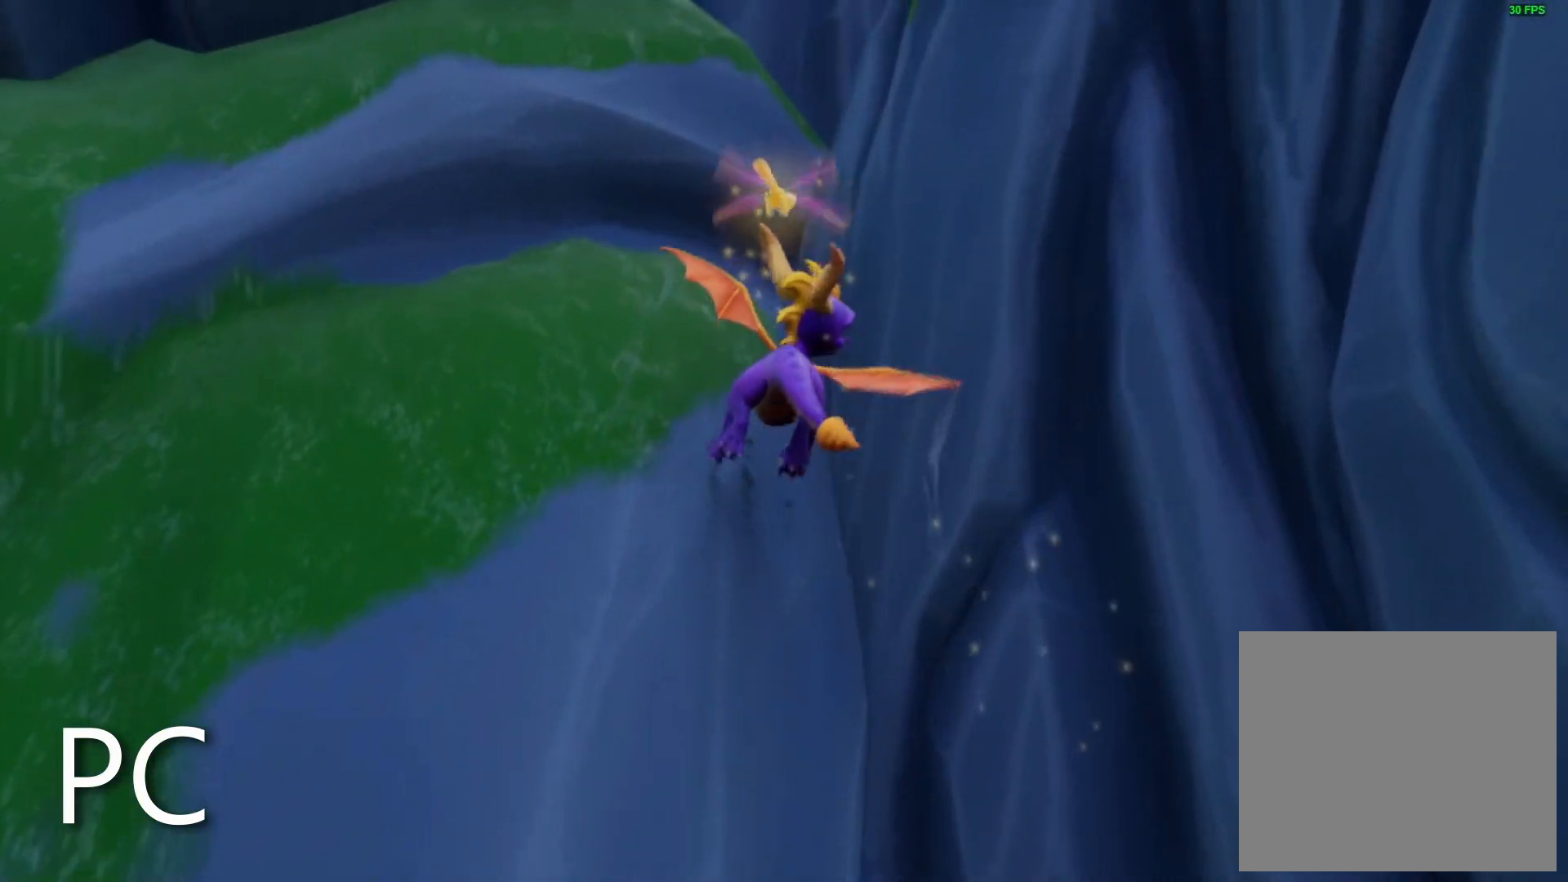
Gameplay with a controller (PlayStation layout); each line is a JSON object with the inputs held at the frame after it (dt_ms = milliseconds from this image to that frame). "events" lists button and stick changes between this image and that frame as [ms after this image, input, new state], when the widget could be followed in between. Not read: R3 START.
{"dt_ms": 500, "buttons": [], "left_stick": "up-right", "right_stick": "center", "events": [[50, "left_stick", "up-right"], [267, "left_stick", "center"], [433, "left_stick", "up-right"]]}
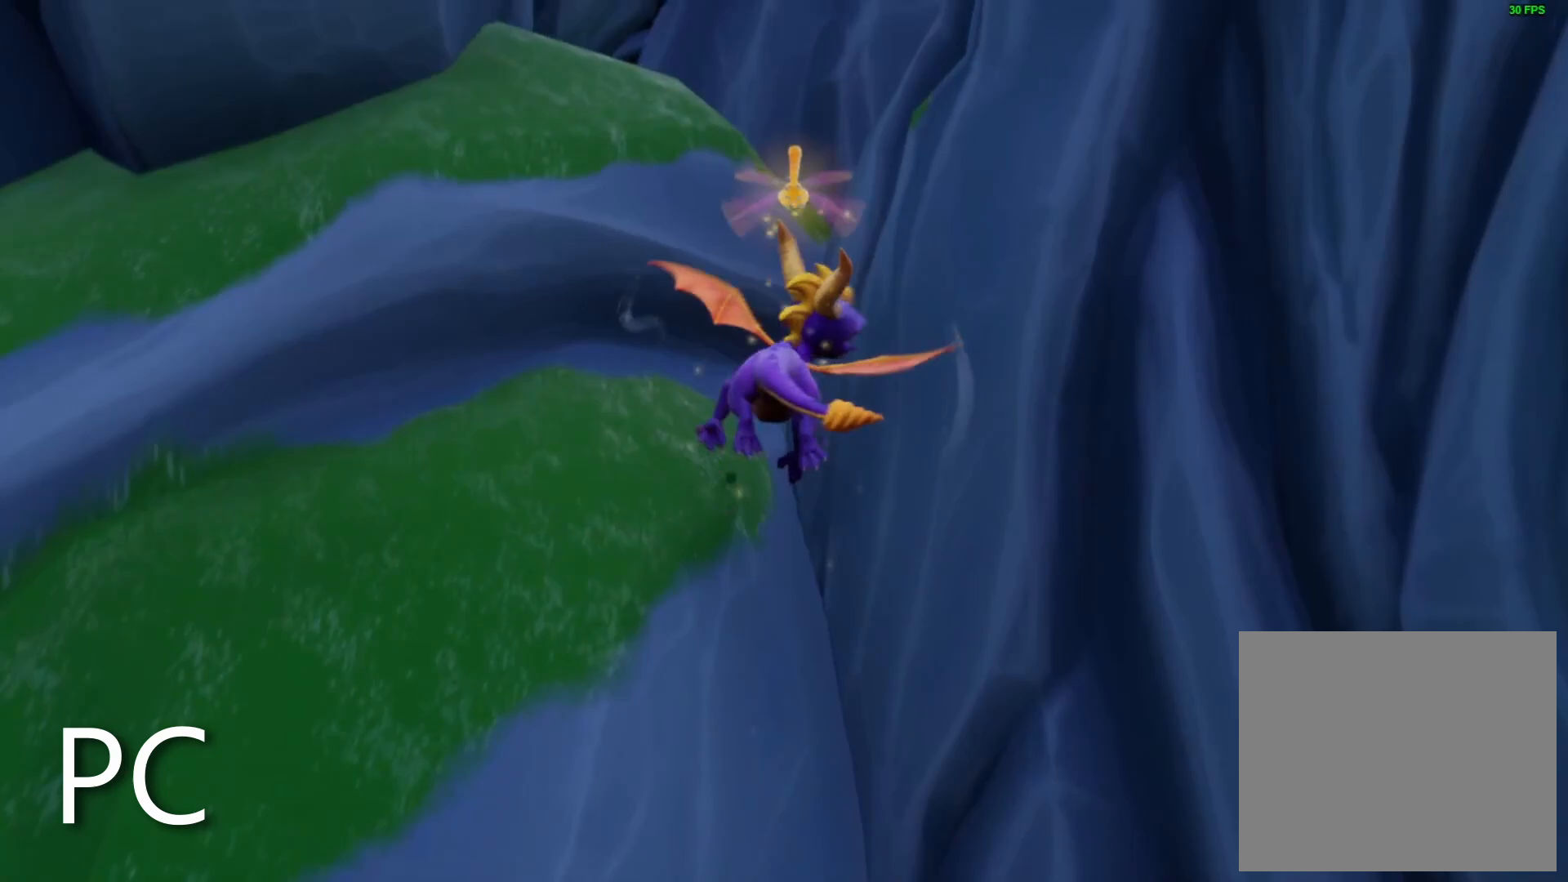
{"dt_ms": 500, "buttons": [], "left_stick": "up-right", "right_stick": "center", "events": [[200, "left_stick", "center"], [367, "left_stick", "up-right"]]}
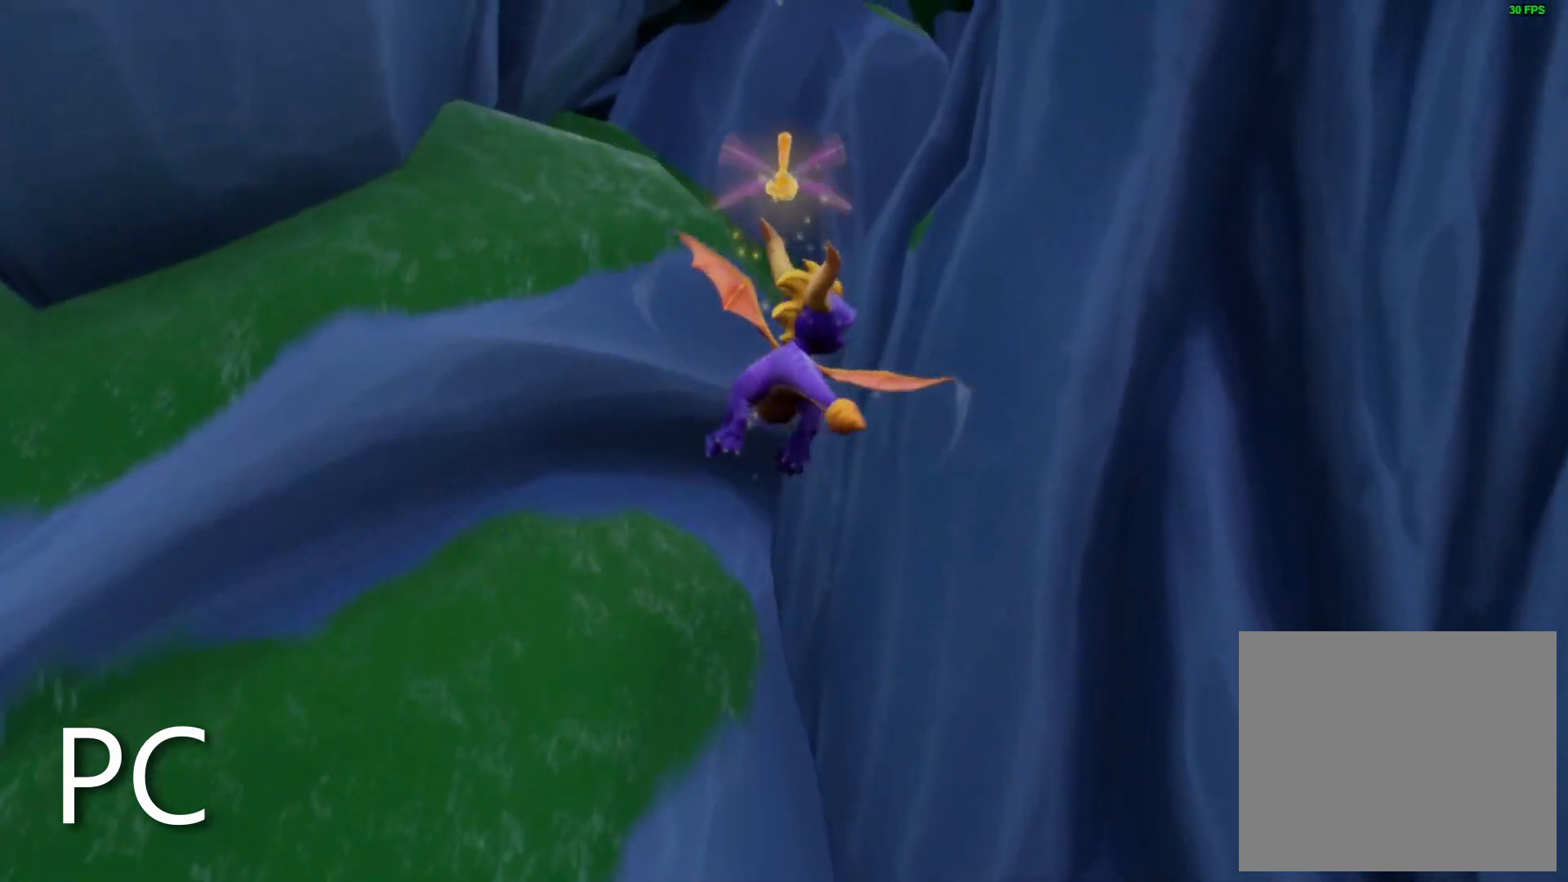
{"dt_ms": 500, "buttons": [], "left_stick": "up-right", "right_stick": "center", "events": [[183, "left_stick", "center"], [367, "left_stick", "up-right"]]}
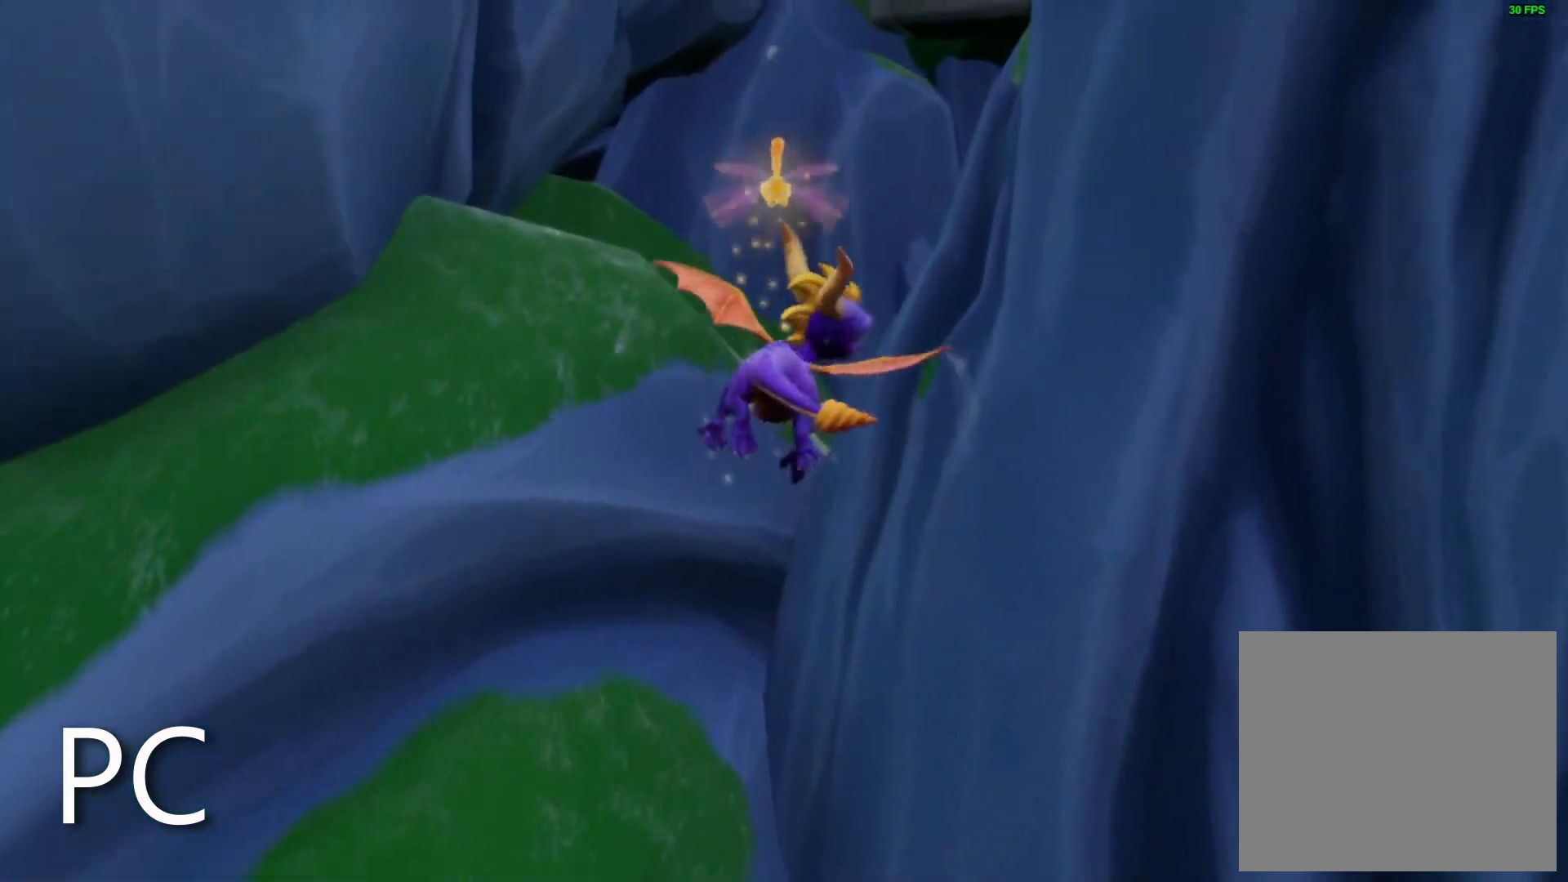
{"dt_ms": 500, "buttons": [], "left_stick": "up-right", "right_stick": "center", "events": [[167, "left_stick", "center"], [333, "left_stick", "up-right"]]}
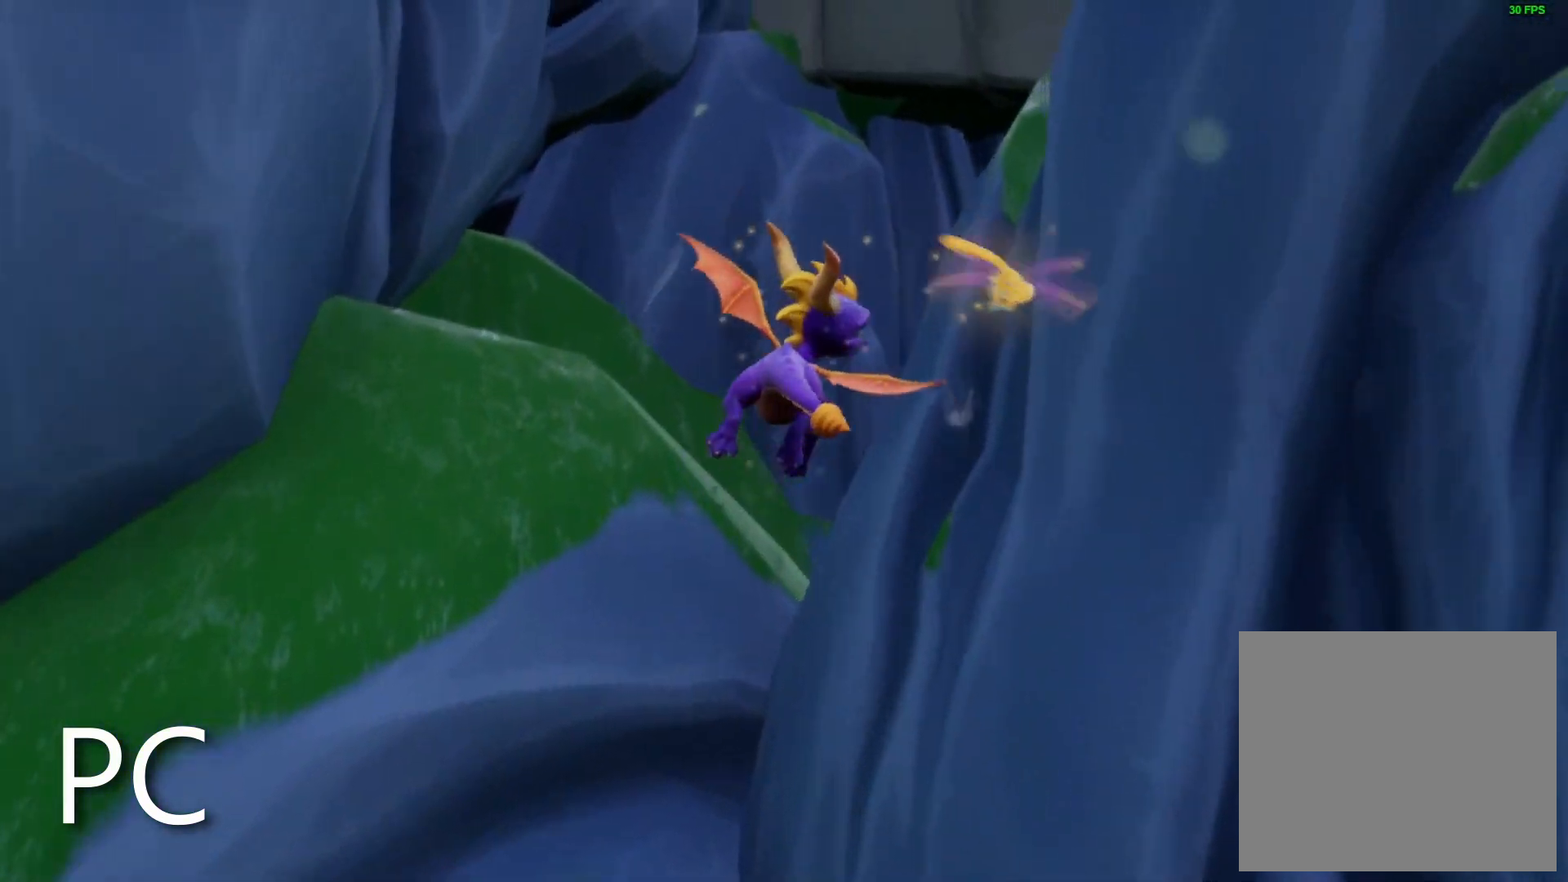
{"dt_ms": 500, "buttons": [], "left_stick": "center", "right_stick": "center", "events": [[83, "left_stick", "center"], [283, "left_stick", "up-right"], [500, "left_stick", "center"]]}
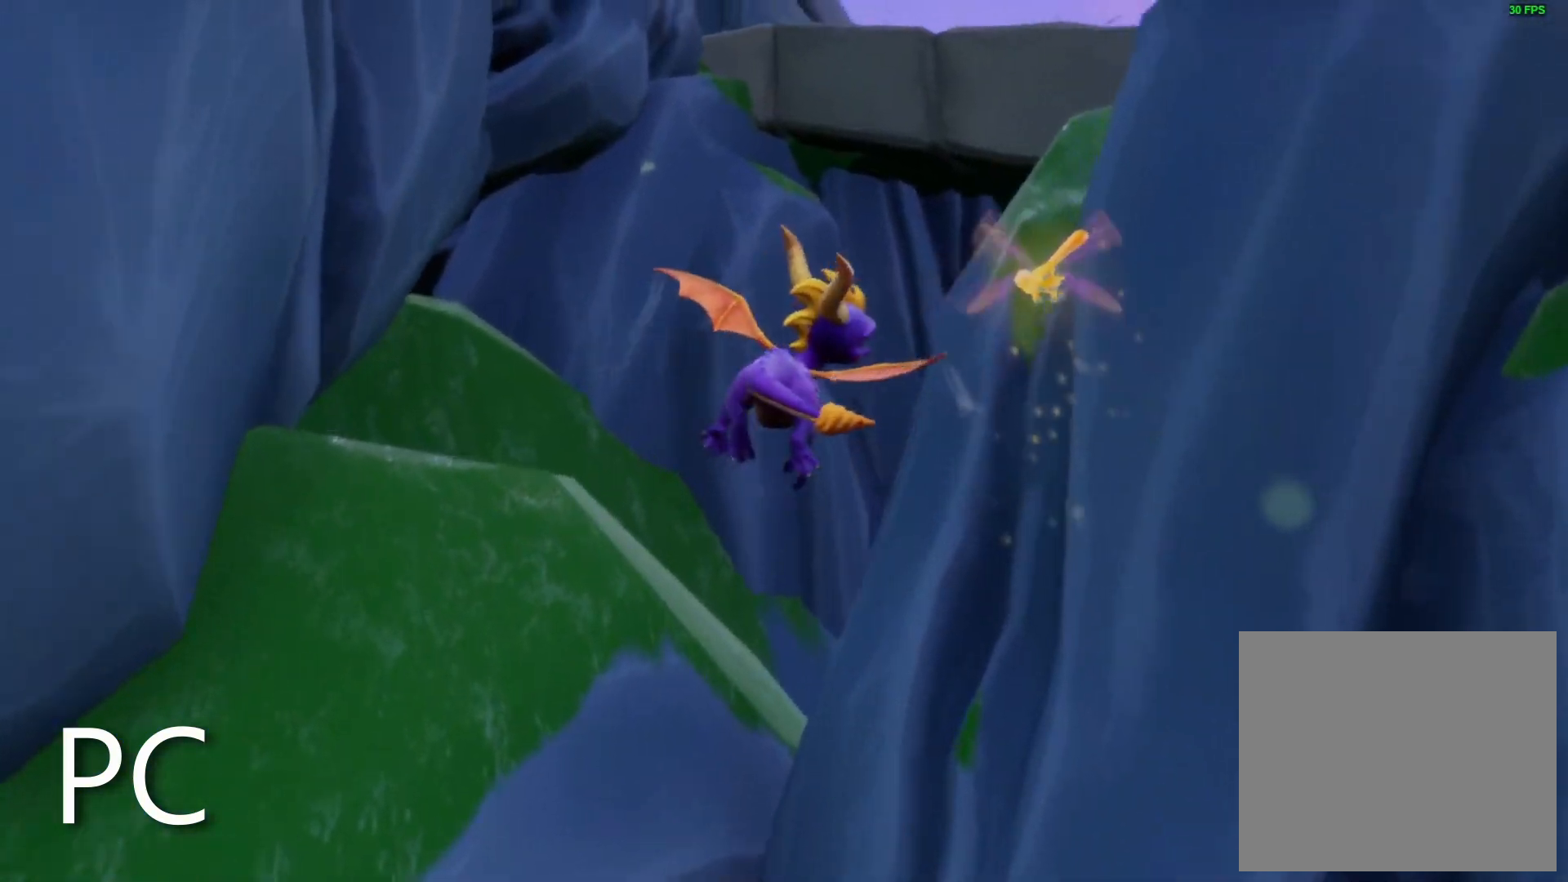
{"dt_ms": 500, "buttons": ["TRIANGLE"], "left_stick": "up-right", "right_stick": "center", "events": [[100, "left_stick", "up-right"], [233, "TRIANGLE", "down"]]}
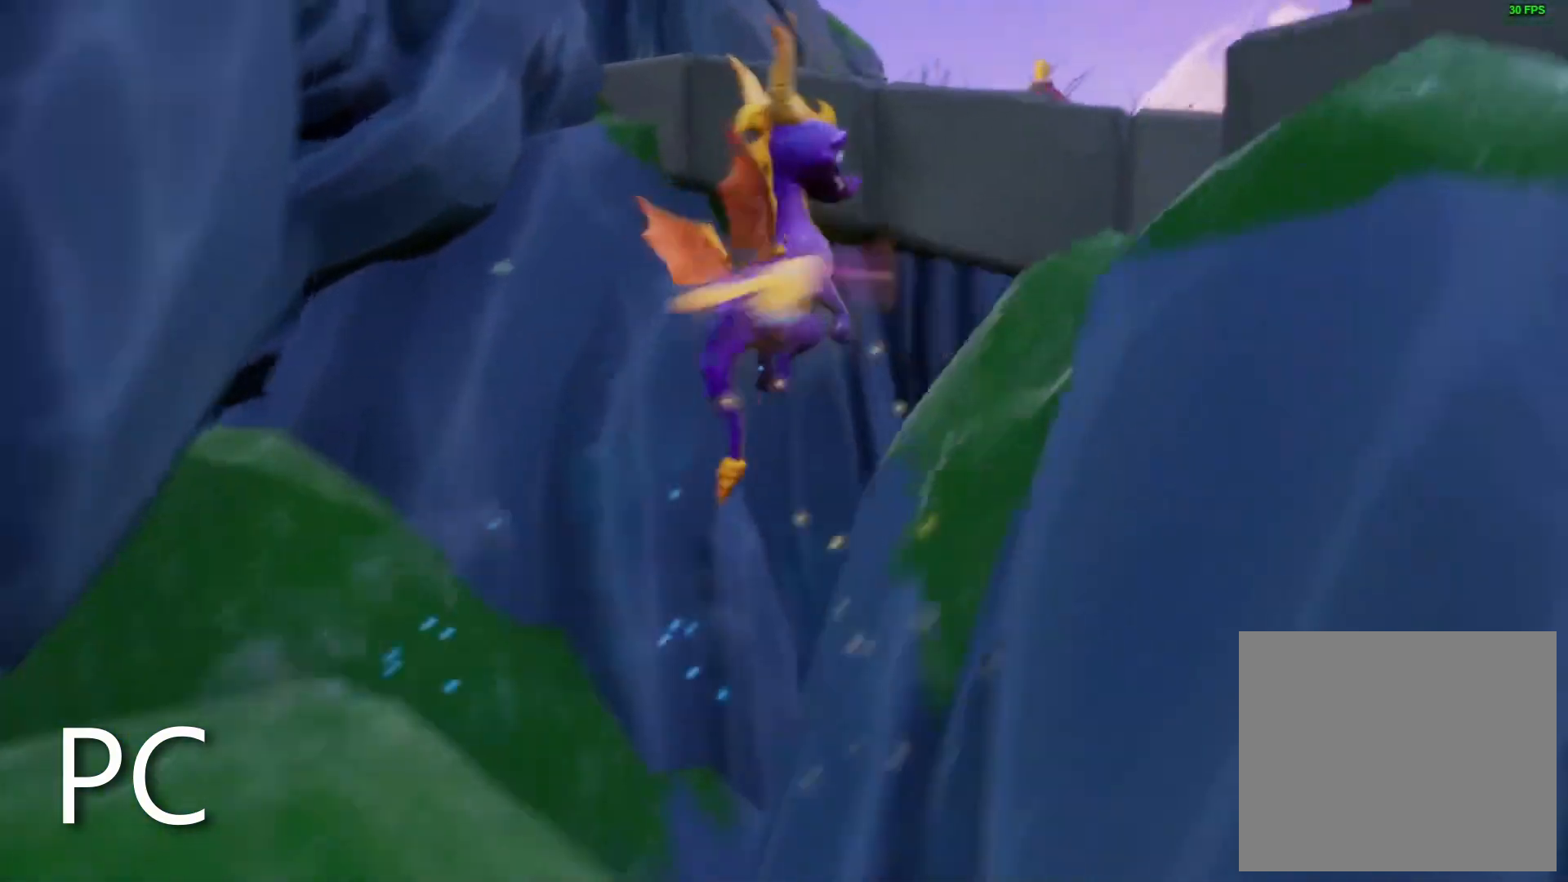
{"dt_ms": 500, "buttons": [], "left_stick": "up-right", "right_stick": "right", "events": [[67, "TRIANGLE", "up"], [200, "right_stick", "down-right"], [300, "right_stick", "right"]]}
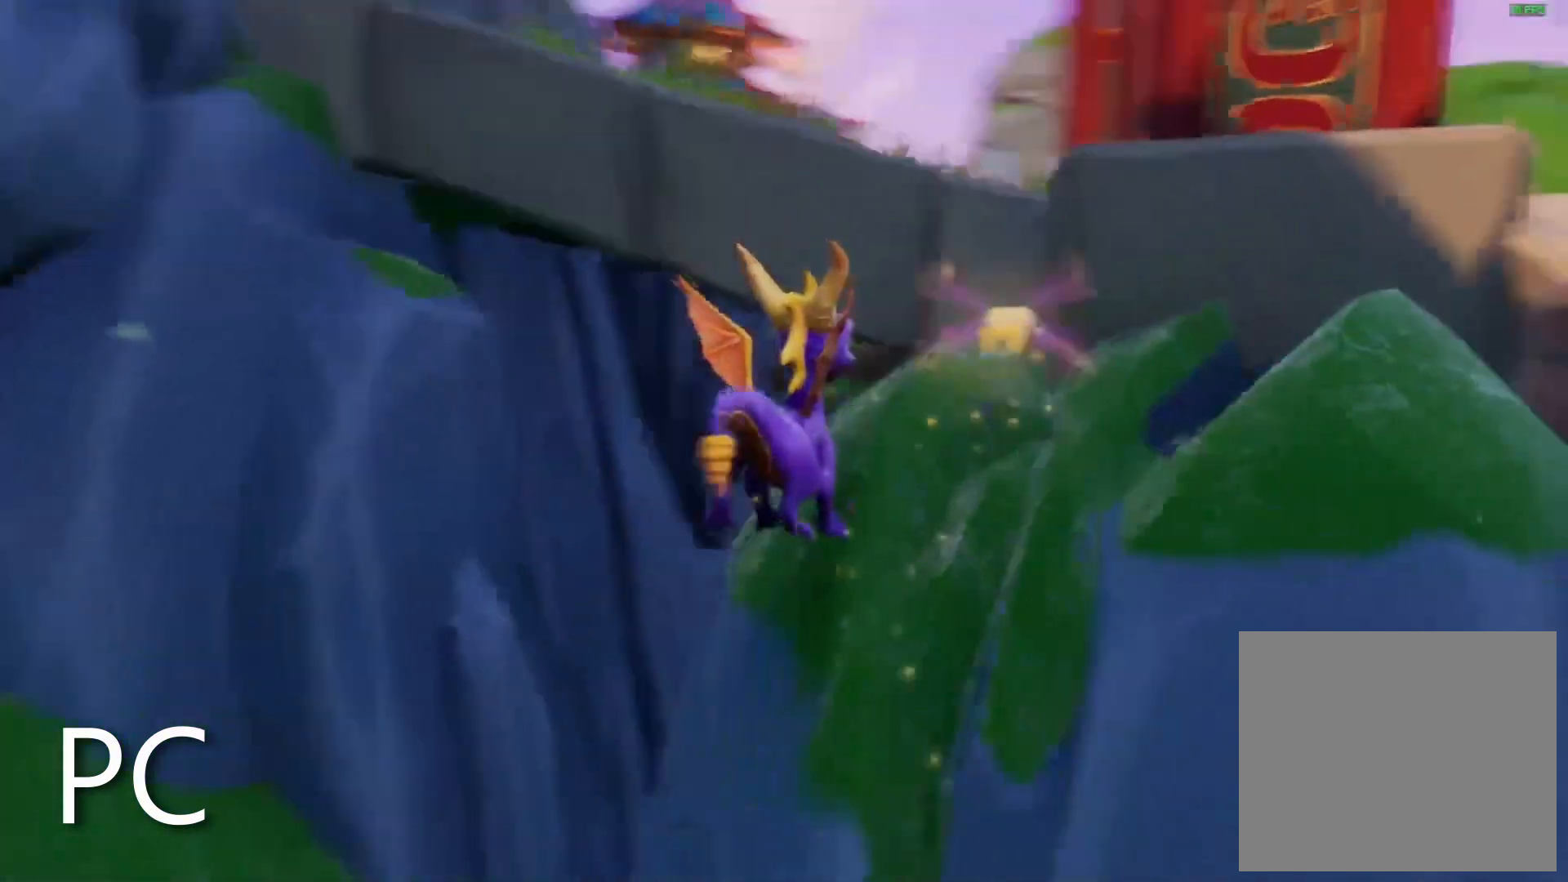
{"dt_ms": 500, "buttons": [], "left_stick": "up", "right_stick": "center", "events": [[67, "right_stick", "center"], [283, "right_stick", "right"], [333, "left_stick", "up"], [367, "right_stick", "center"]]}
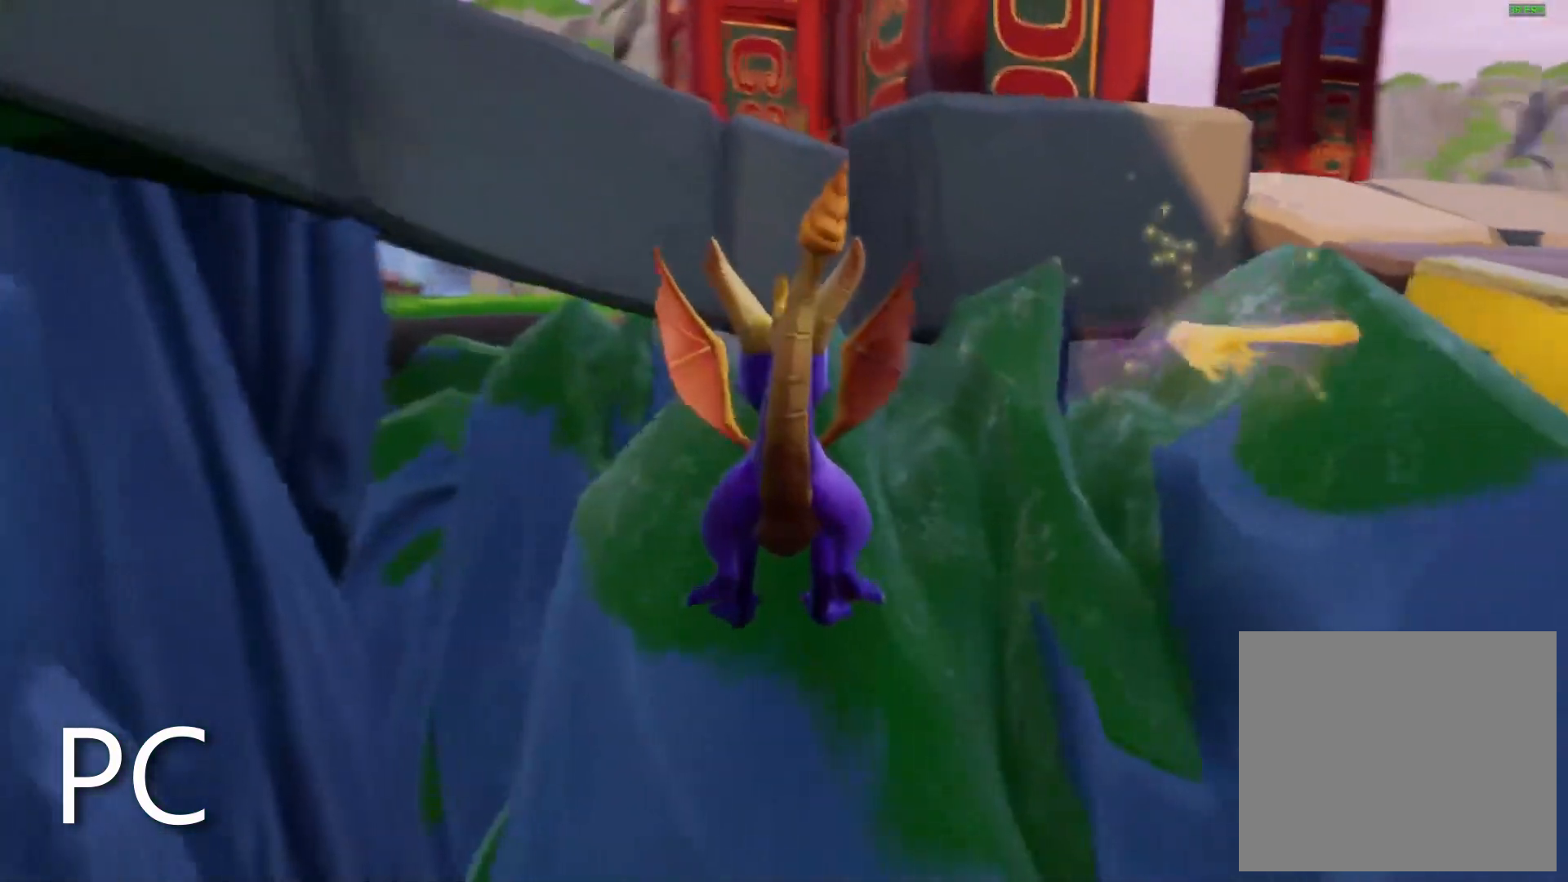
{"dt_ms": 500, "buttons": [], "left_stick": "up", "right_stick": "center", "events": []}
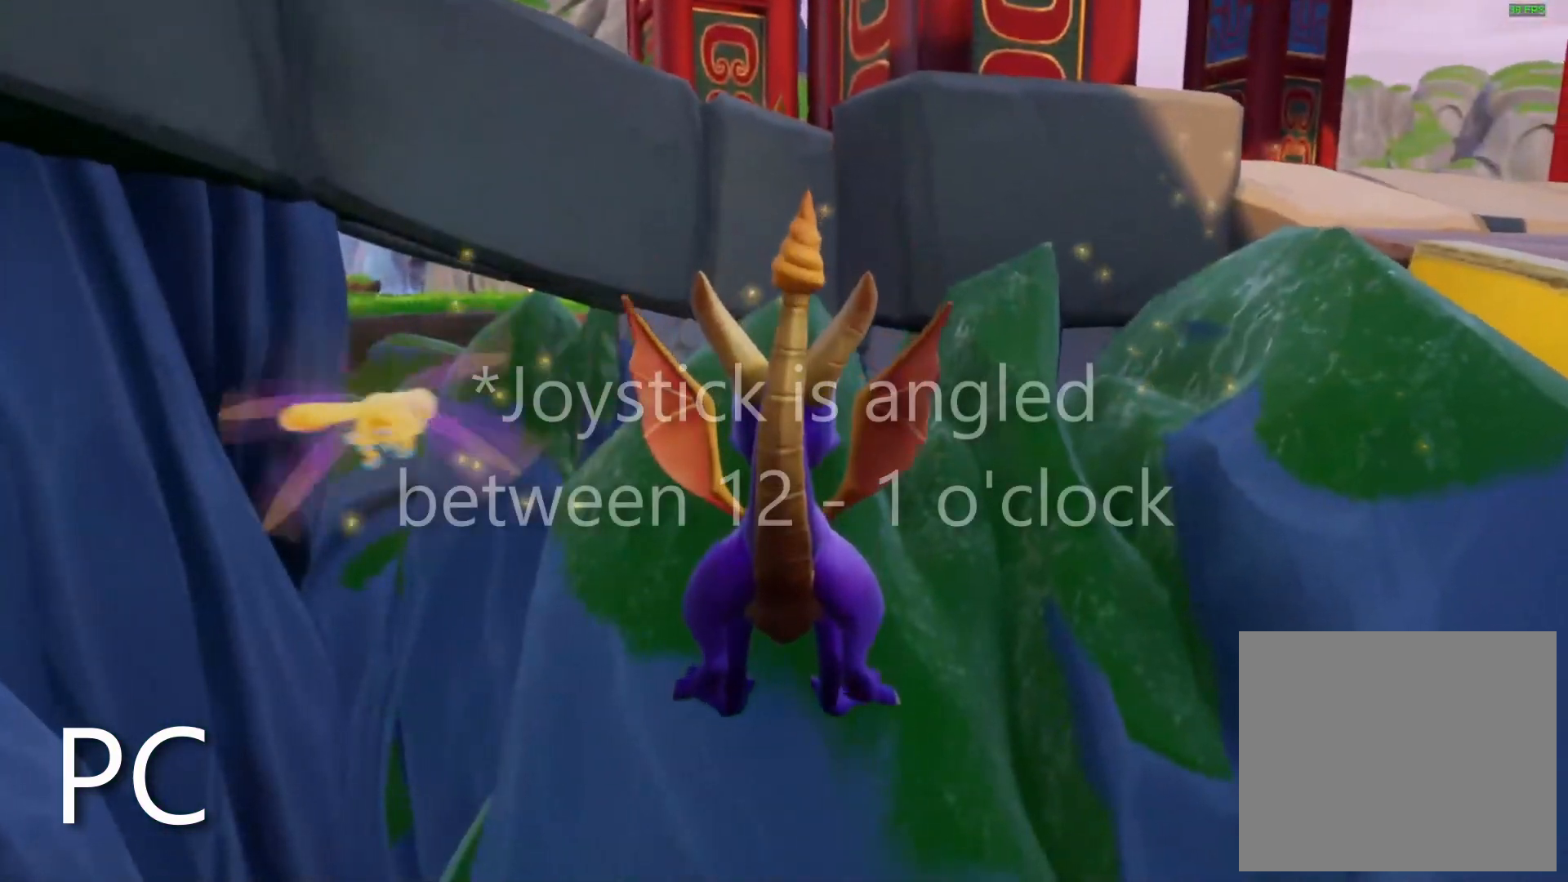
{"dt_ms": 500, "buttons": ["CROSS"], "left_stick": "up", "right_stick": "center", "events": [[500, "CROSS", "down"]]}
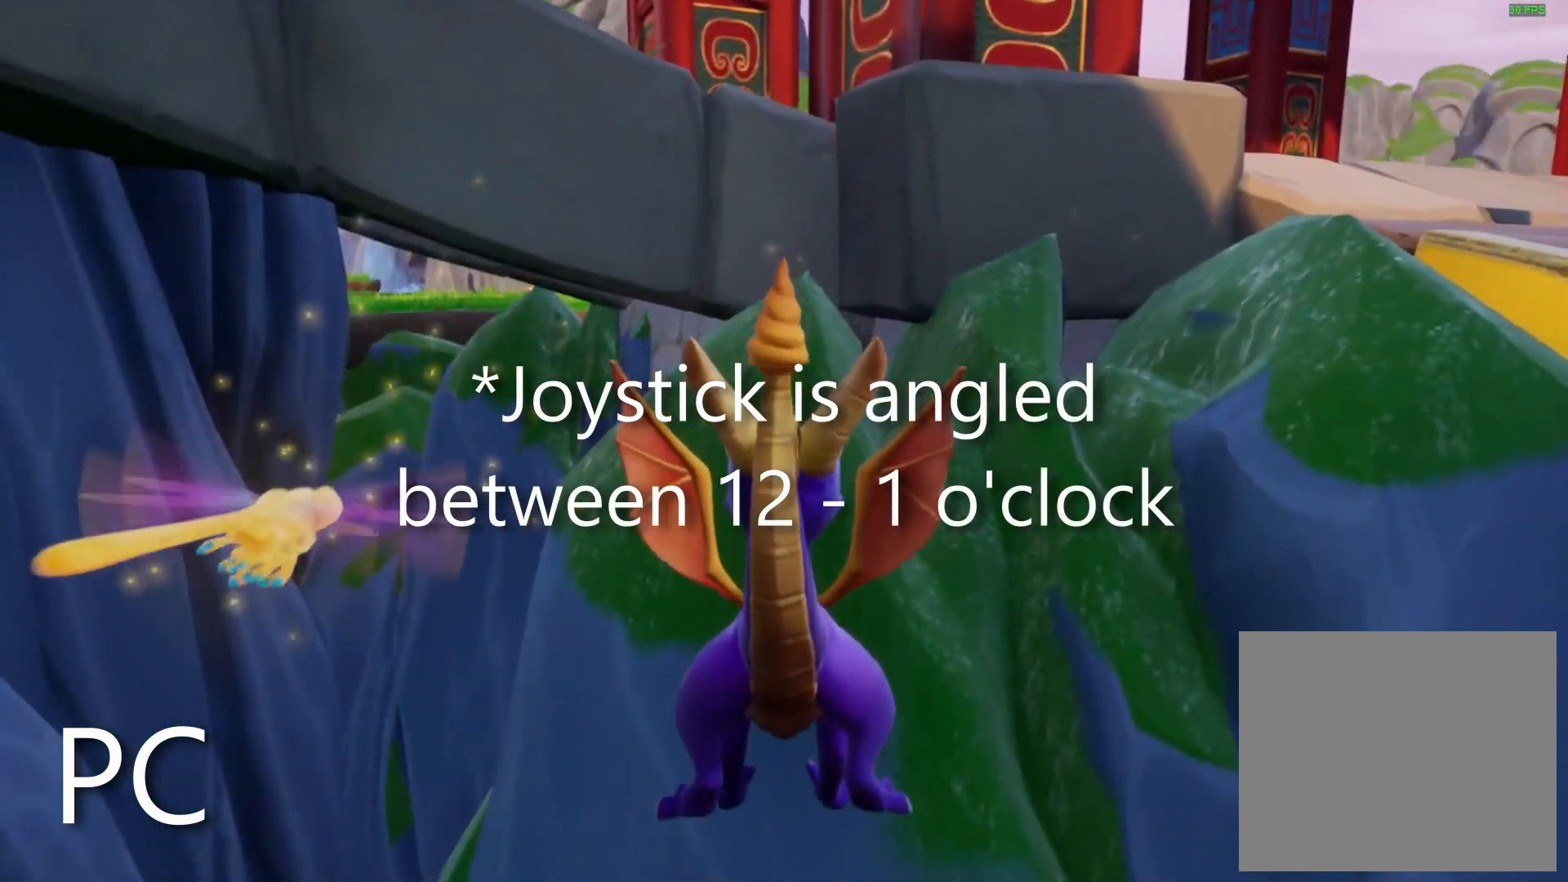
{"dt_ms": 500, "buttons": [], "left_stick": "up", "right_stick": "center", "events": [[117, "CROSS", "up"]]}
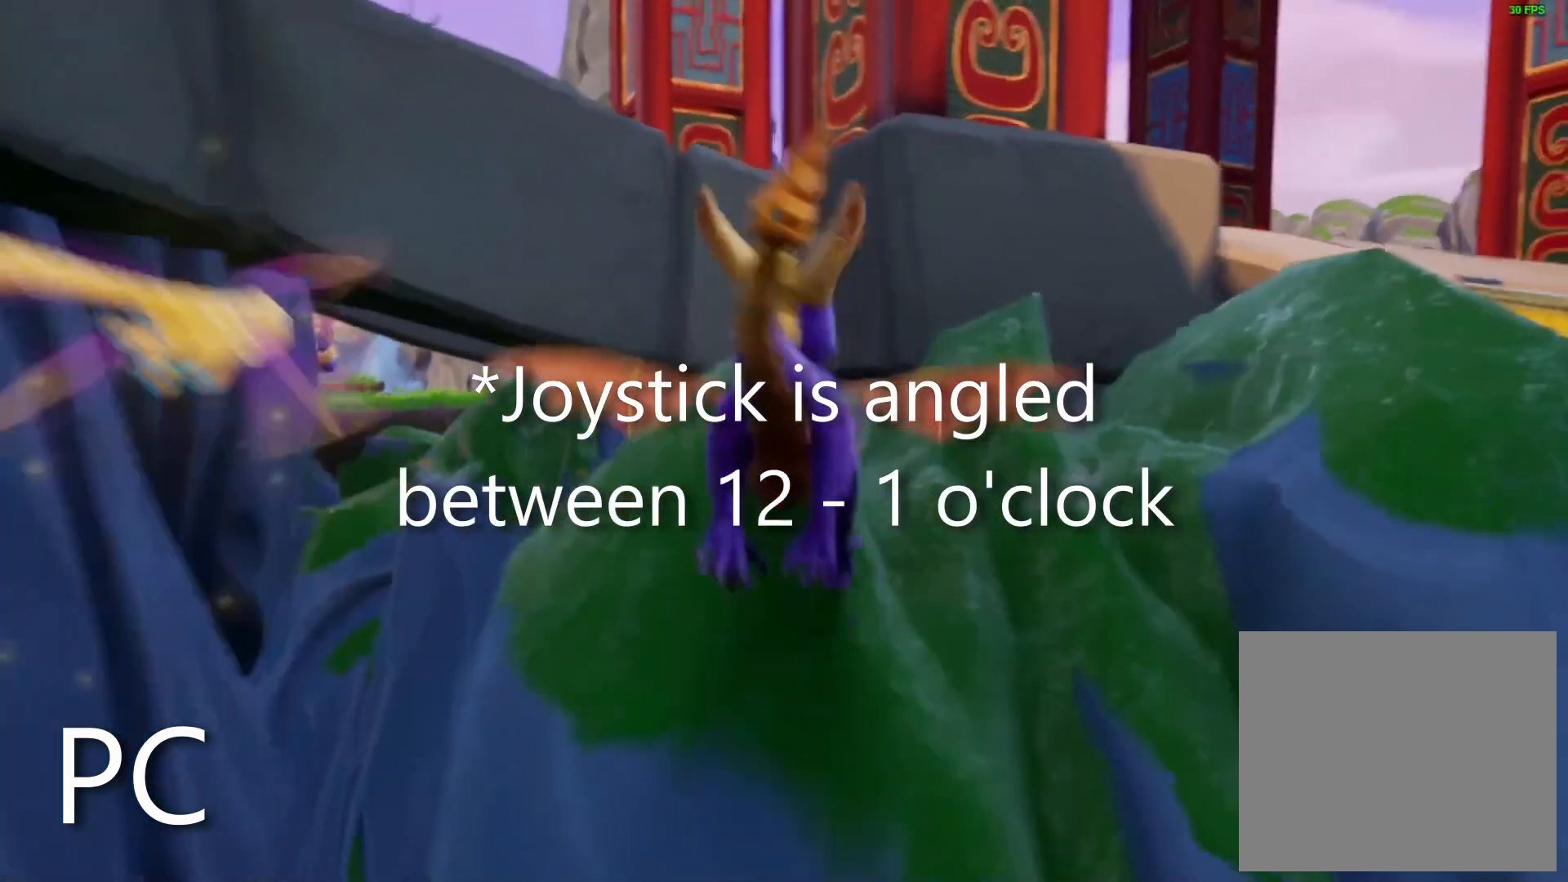
{"dt_ms": 500, "buttons": ["TRIANGLE"], "left_stick": "up-left", "right_stick": "center", "events": [[333, "TRIANGLE", "down"], [500, "left_stick", "up-left"]]}
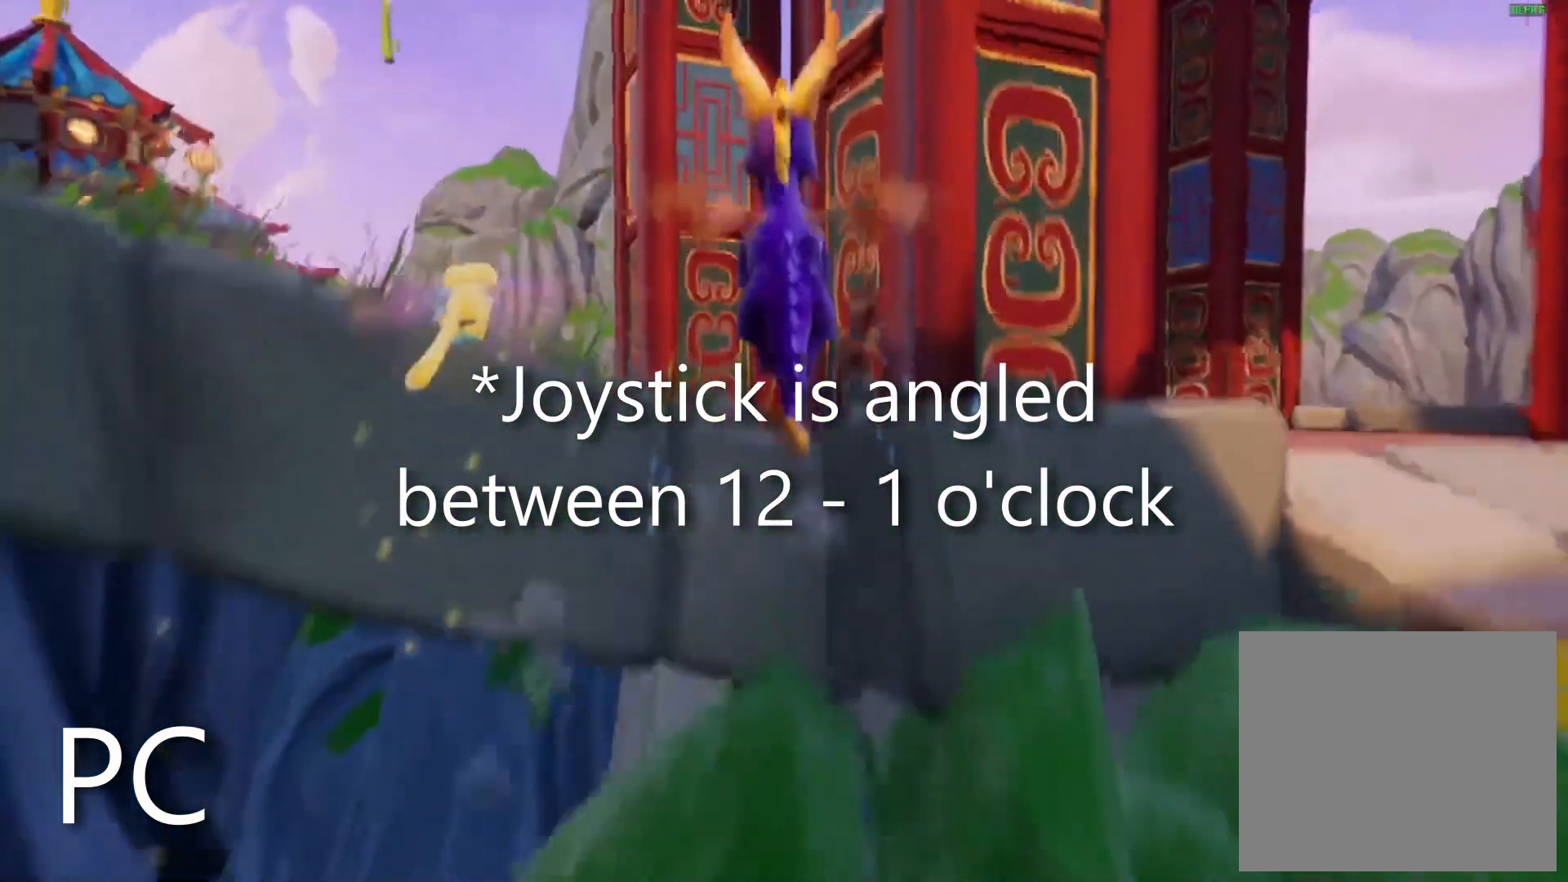
{"dt_ms": 500, "buttons": ["R2"], "left_stick": "center", "right_stick": "center", "events": [[67, "R2", "down"], [67, "TRIANGLE", "up"], [267, "left_stick", "center"]]}
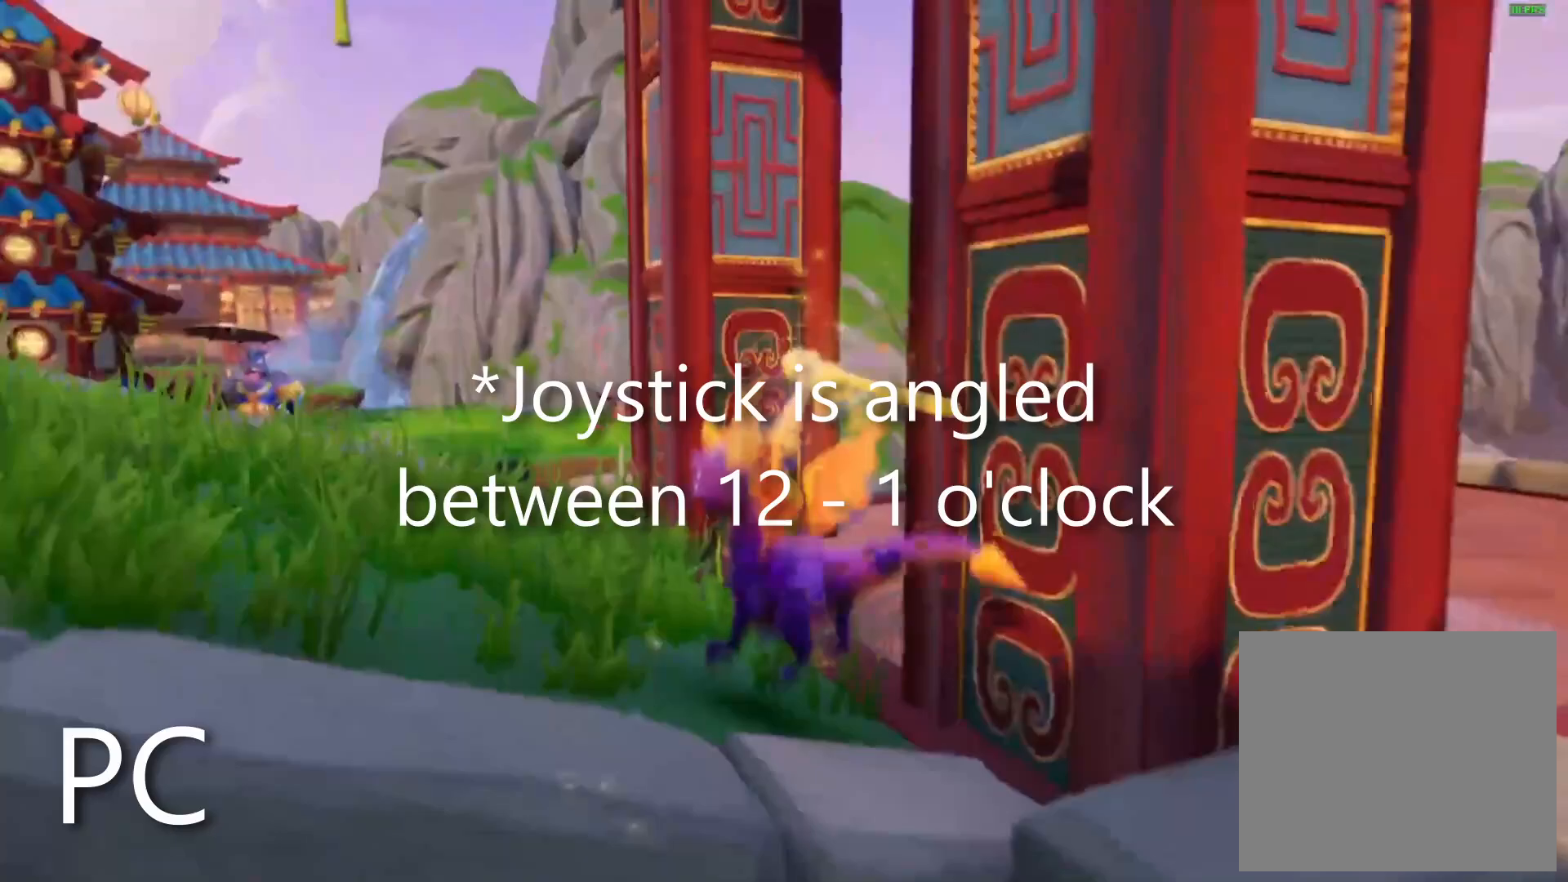
{"dt_ms": 500, "buttons": [], "left_stick": "left", "right_stick": "center", "events": [[33, "right_stick", "down-right"], [267, "right_stick", "center"], [383, "left_stick", "left"], [433, "R2", "up"]]}
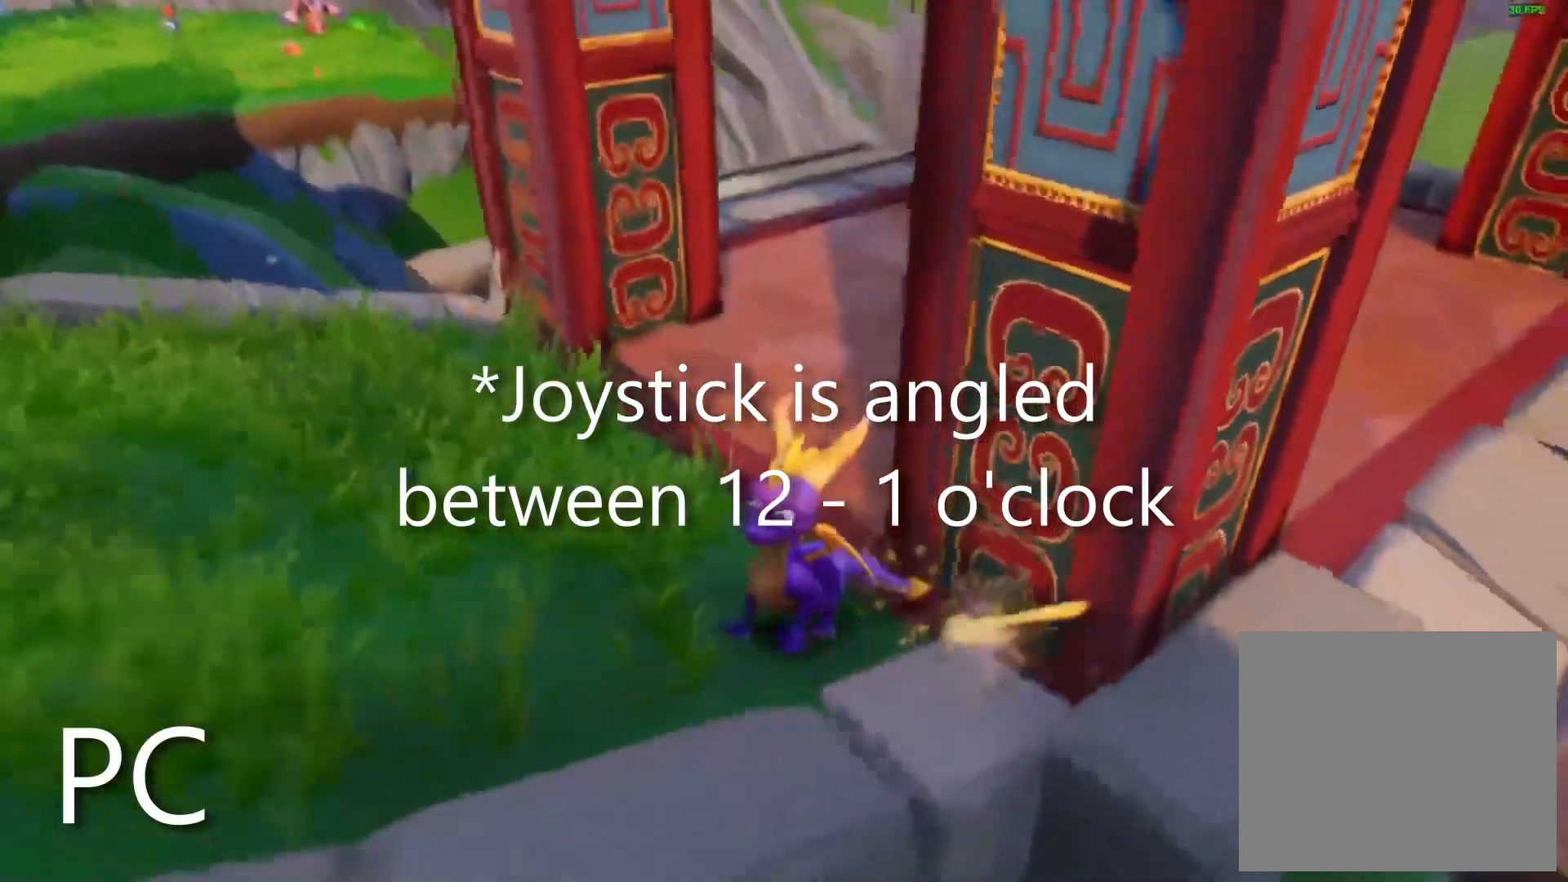
{"dt_ms": 1000, "buttons": [], "left_stick": "center", "right_stick": "right"}
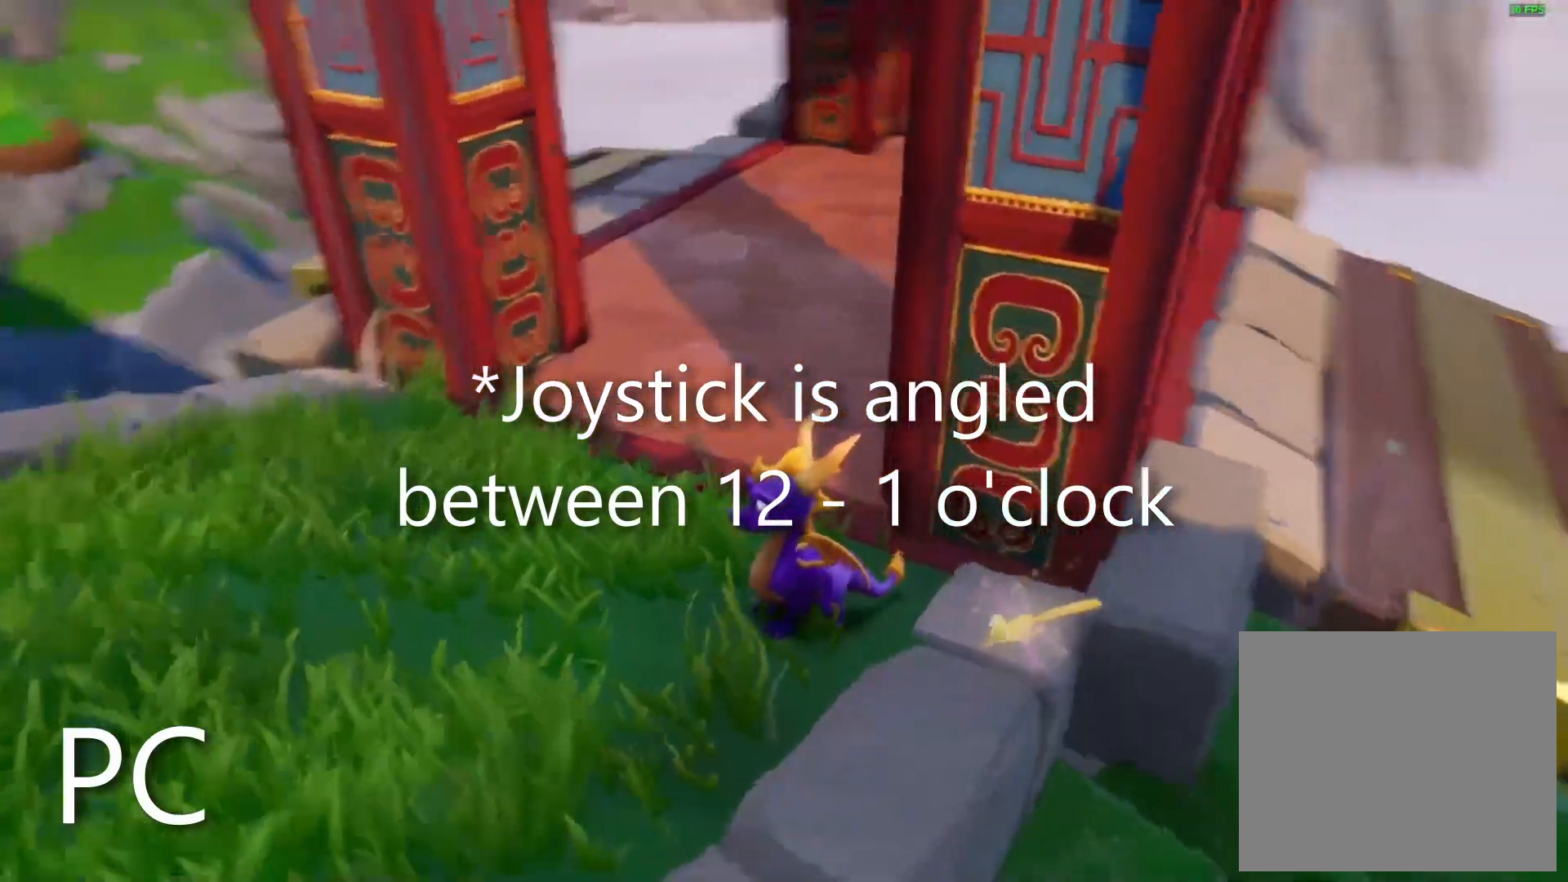
{"dt_ms": 500, "buttons": [], "left_stick": "up-right", "right_stick": "center", "events": [[167, "R2", "down"], [267, "right_stick", "down-right"], [300, "R2", "up"], [433, "left_stick", "up-right"], [433, "right_stick", "center"]]}
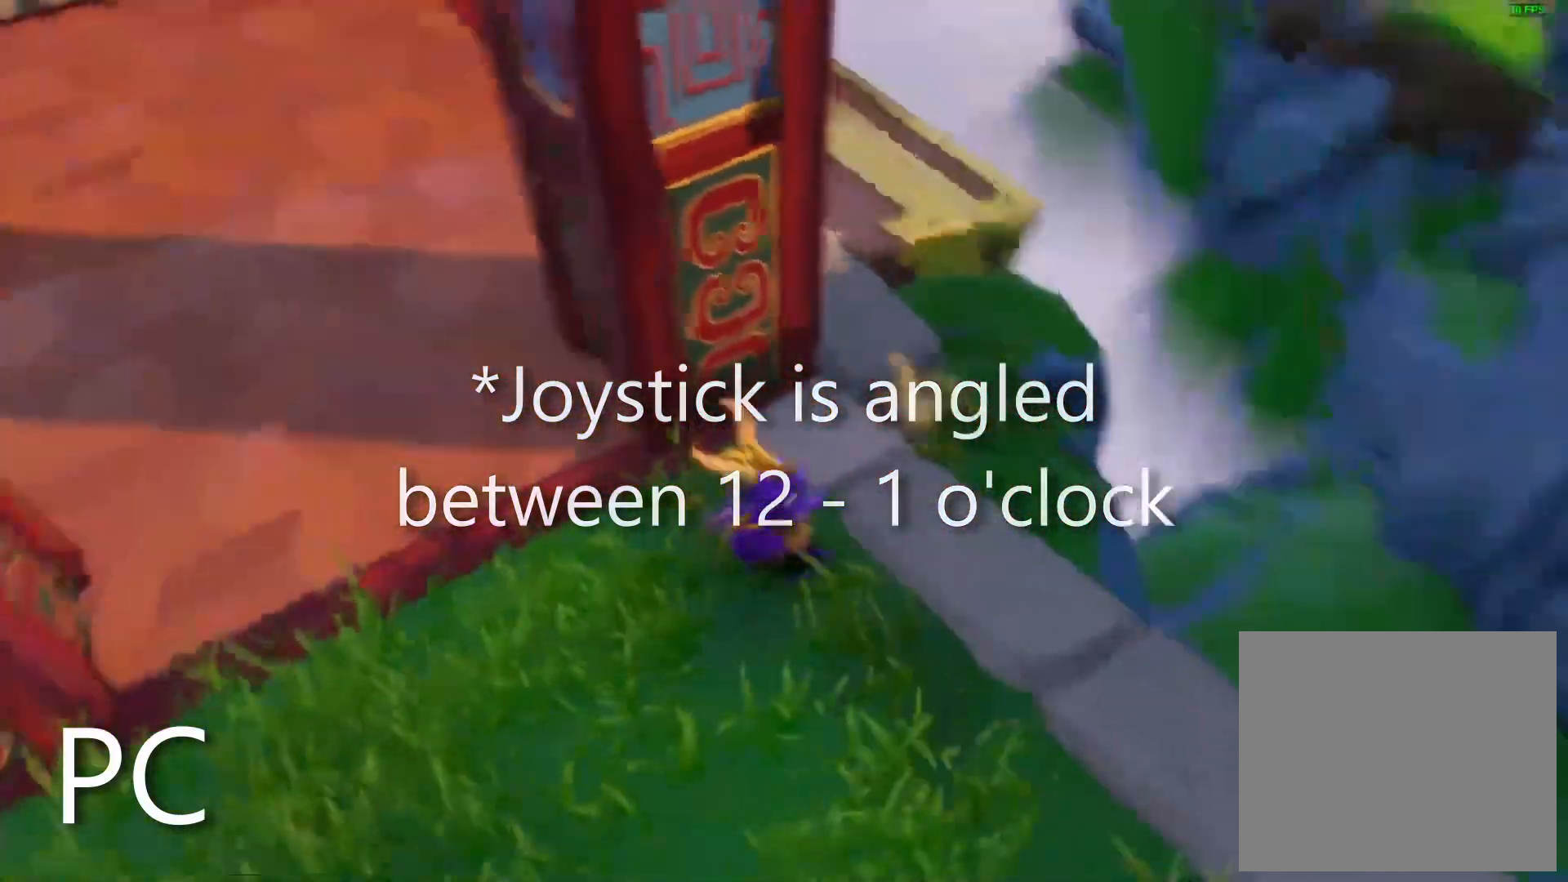
{"dt_ms": 500, "buttons": [], "left_stick": "center", "right_stick": "left", "events": [[83, "left_stick", "center"], [217, "left_stick", "right"], [300, "left_stick", "center"], [400, "right_stick", "left"]]}
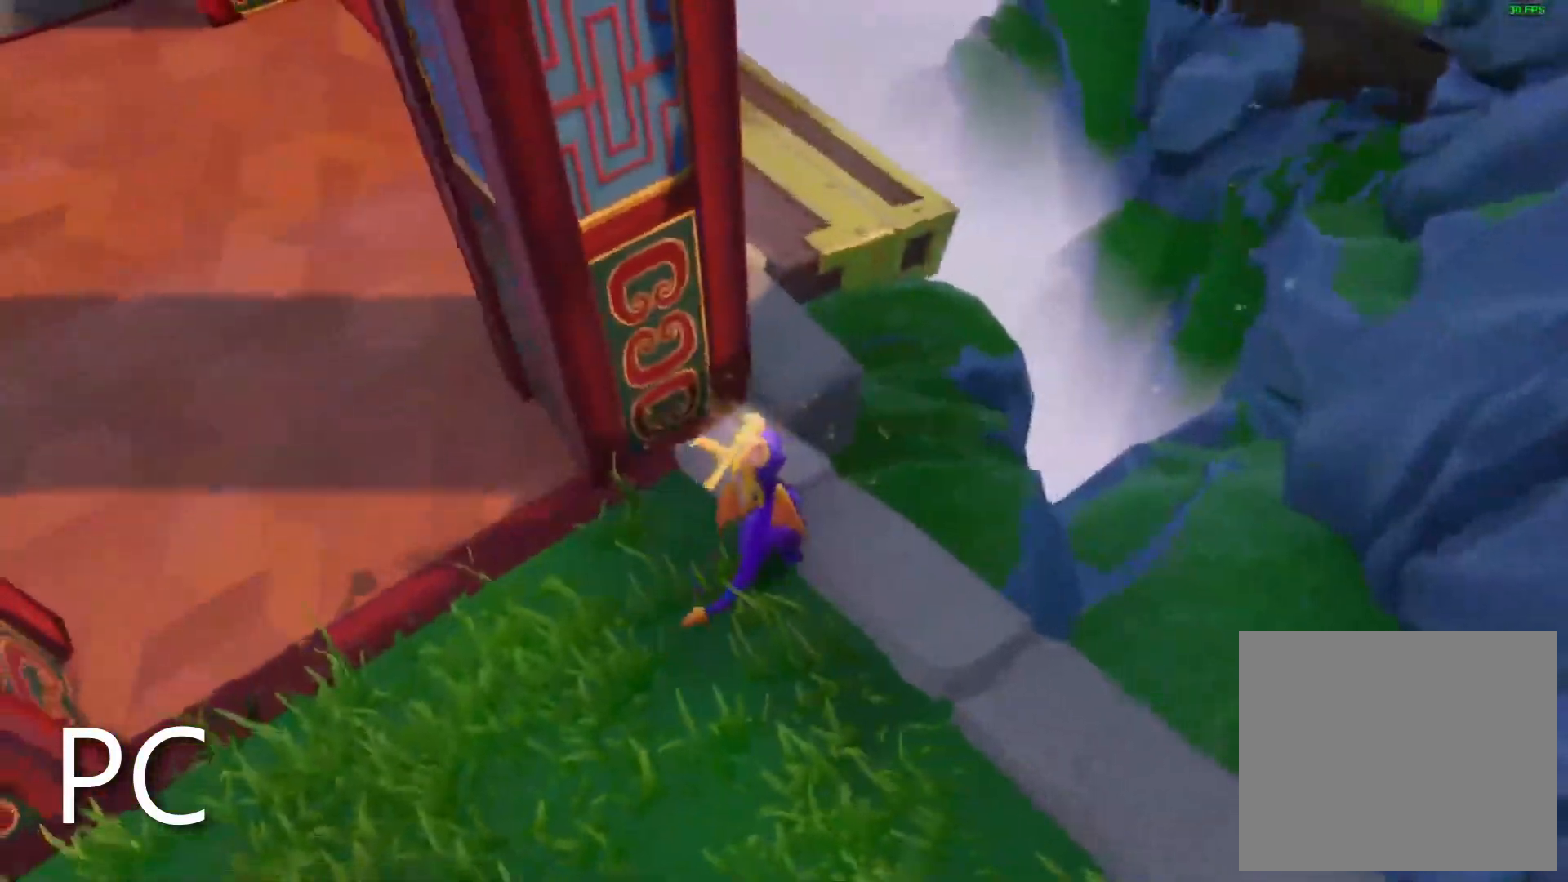
{"dt_ms": 500, "buttons": ["R2"], "left_stick": "left", "right_stick": "up-left"}
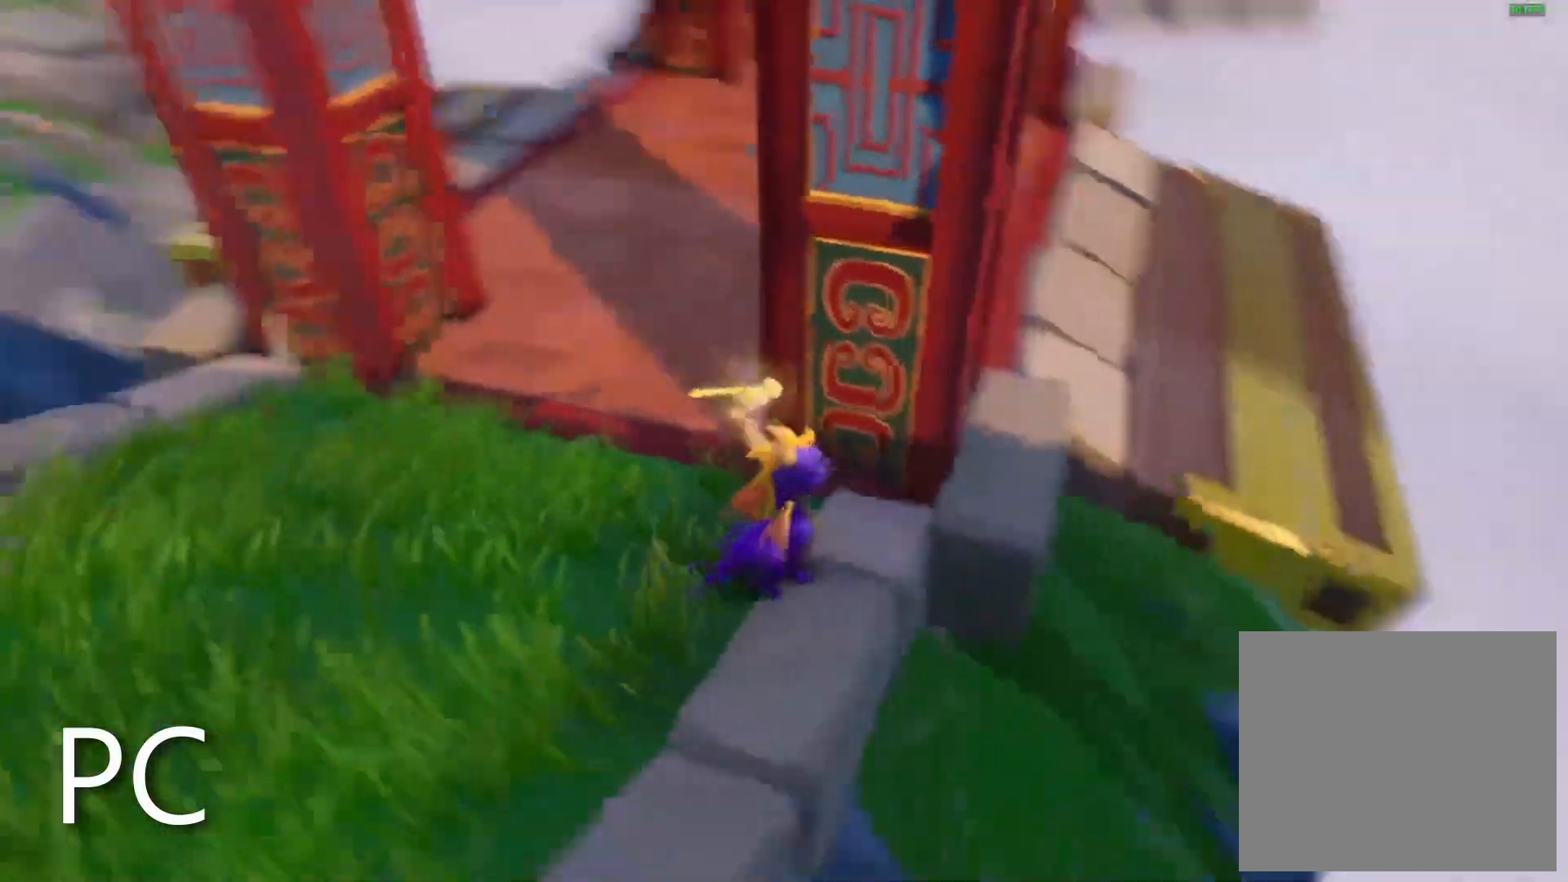
{"dt_ms": 500, "buttons": [], "left_stick": "center", "right_stick": "center", "events": [[67, "R2", "up"], [200, "R2", "down"], [233, "R2", "up"], [250, "right_stick", "center"], [333, "left_stick", "up-left"], [433, "left_stick", "center"]]}
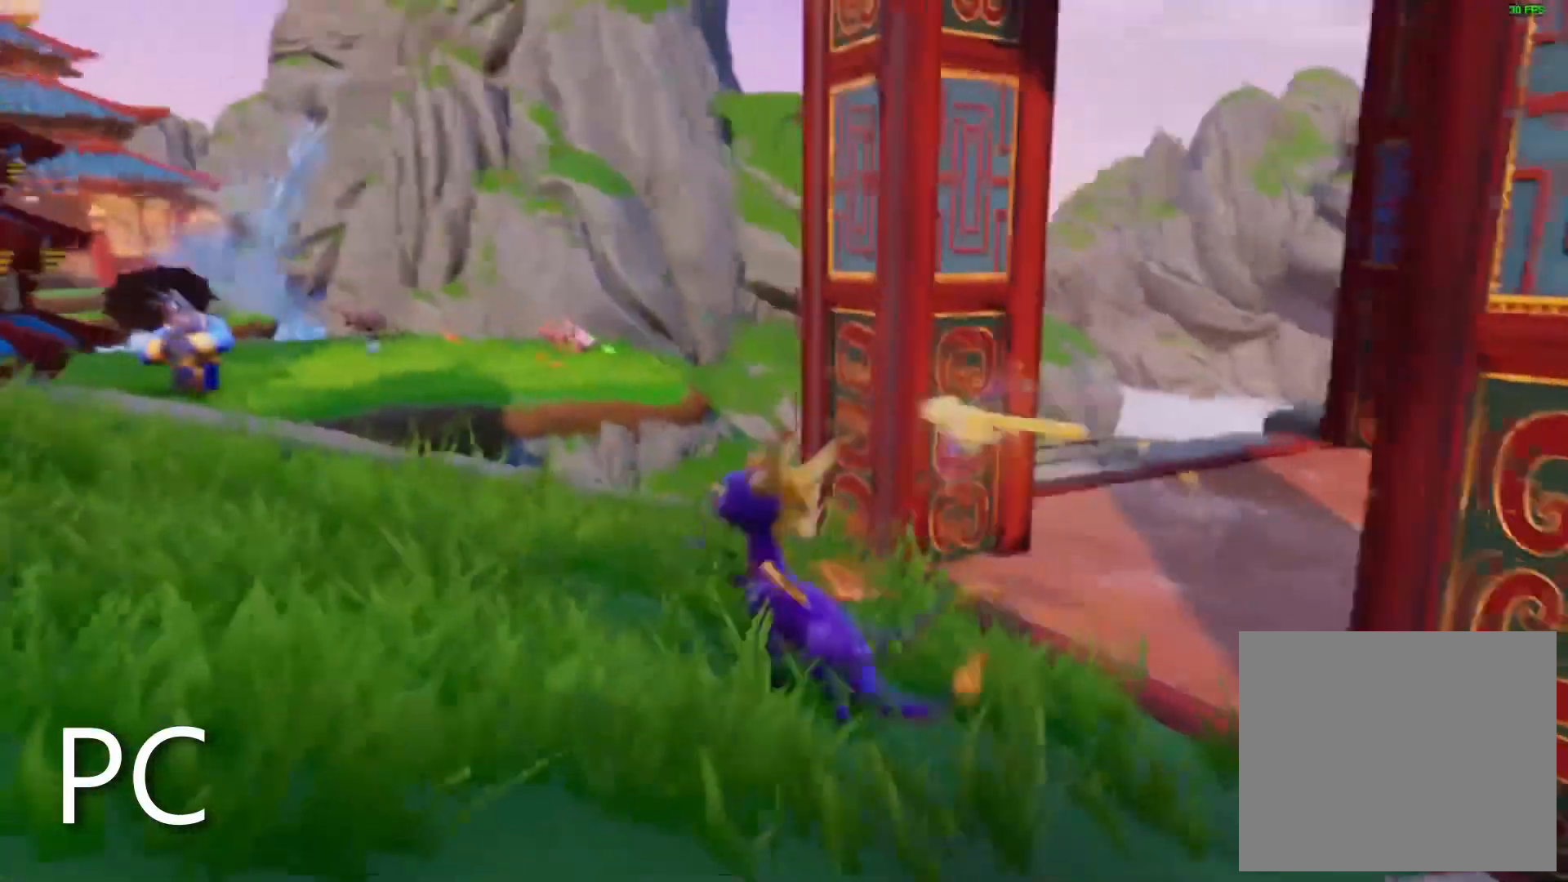
{"dt_ms": 500, "buttons": ["DPAD_UP"], "left_stick": "up", "right_stick": "center", "events": [[33, "right_stick", "left"], [317, "right_stick", "center"], [350, "DPAD_UP", "down"], [383, "left_stick", "up"]]}
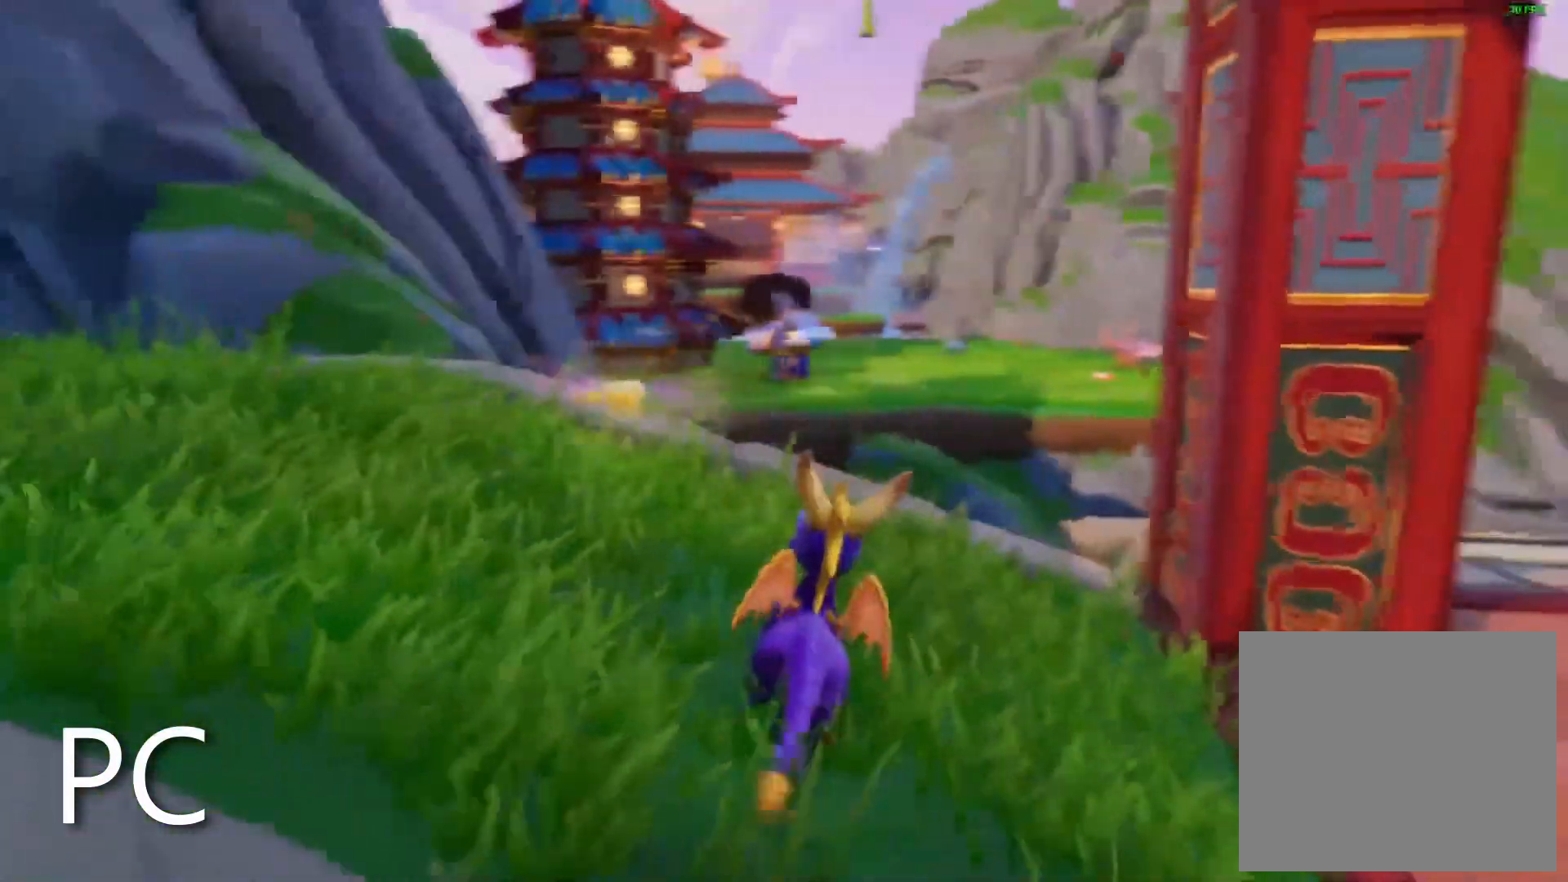
{"dt_ms": 1000, "buttons": ["SQUARE"], "left_stick": "center", "right_stick": "center"}
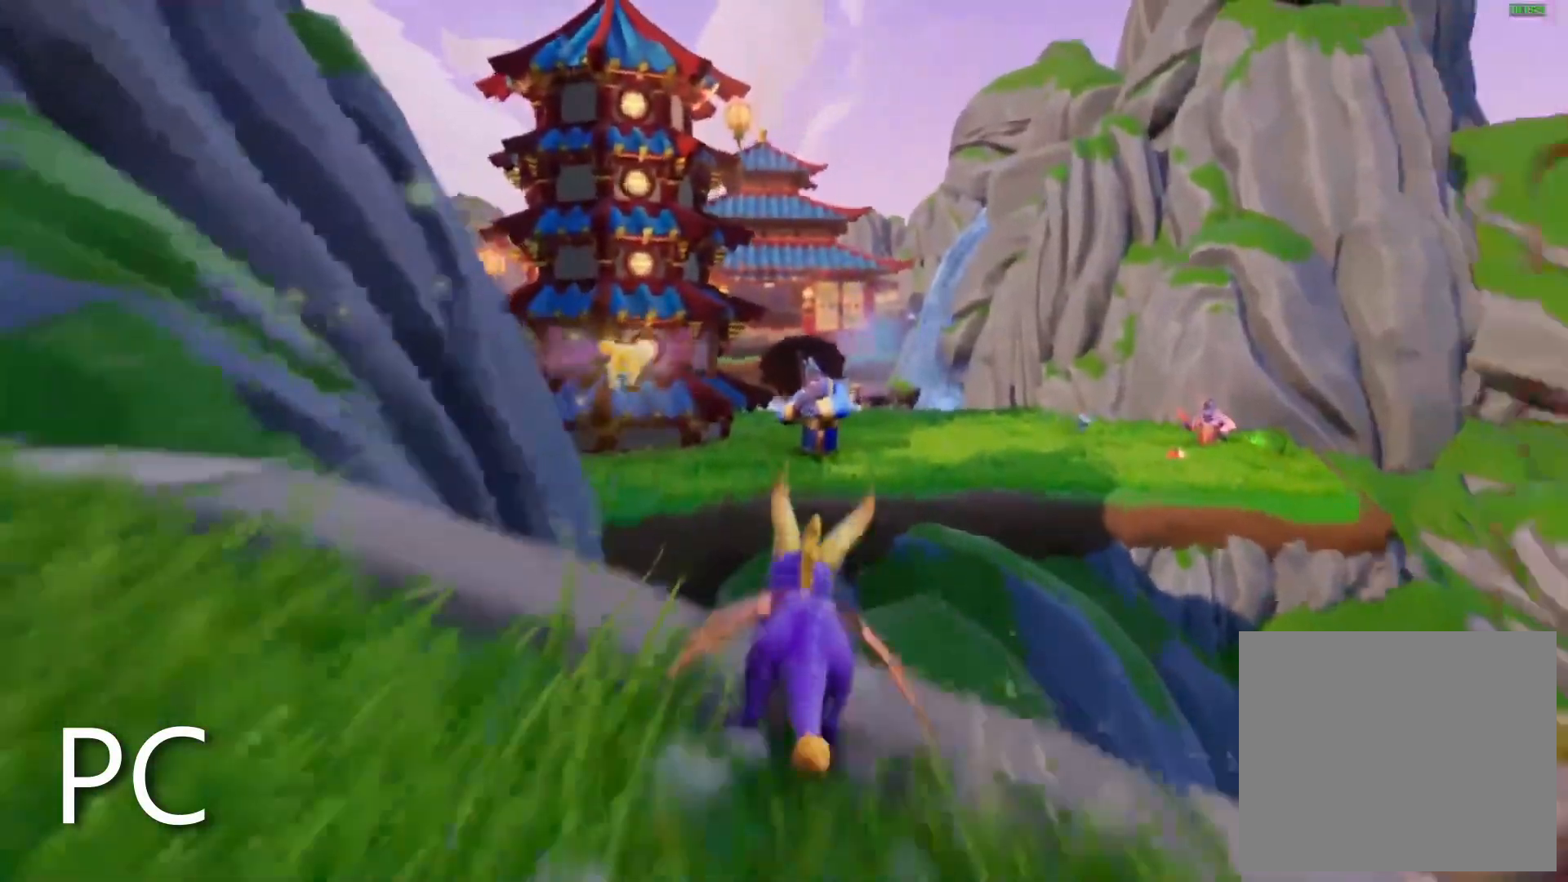
{"dt_ms": 500, "buttons": ["CROSS", "SQUARE"], "left_stick": "center", "right_stick": "center", "events": [[150, "CROSS", "down"]]}
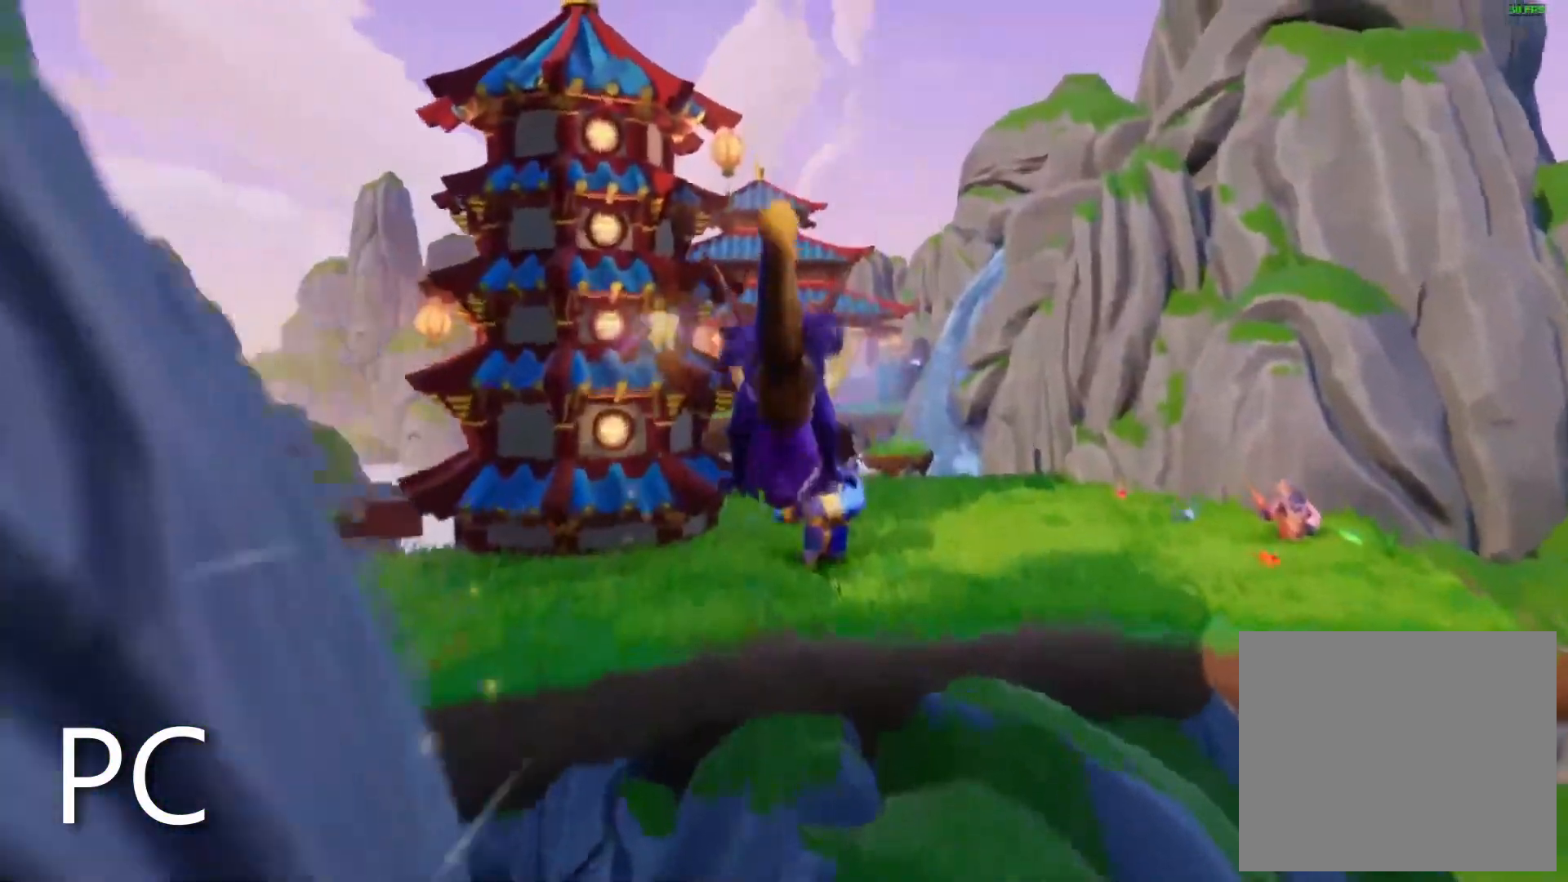
{"dt_ms": 500, "buttons": [], "left_stick": "center", "right_stick": "center", "events": [[117, "CROSS", "up"], [150, "SQUARE", "up"], [233, "CROSS", "down"], [367, "CROSS", "up"]]}
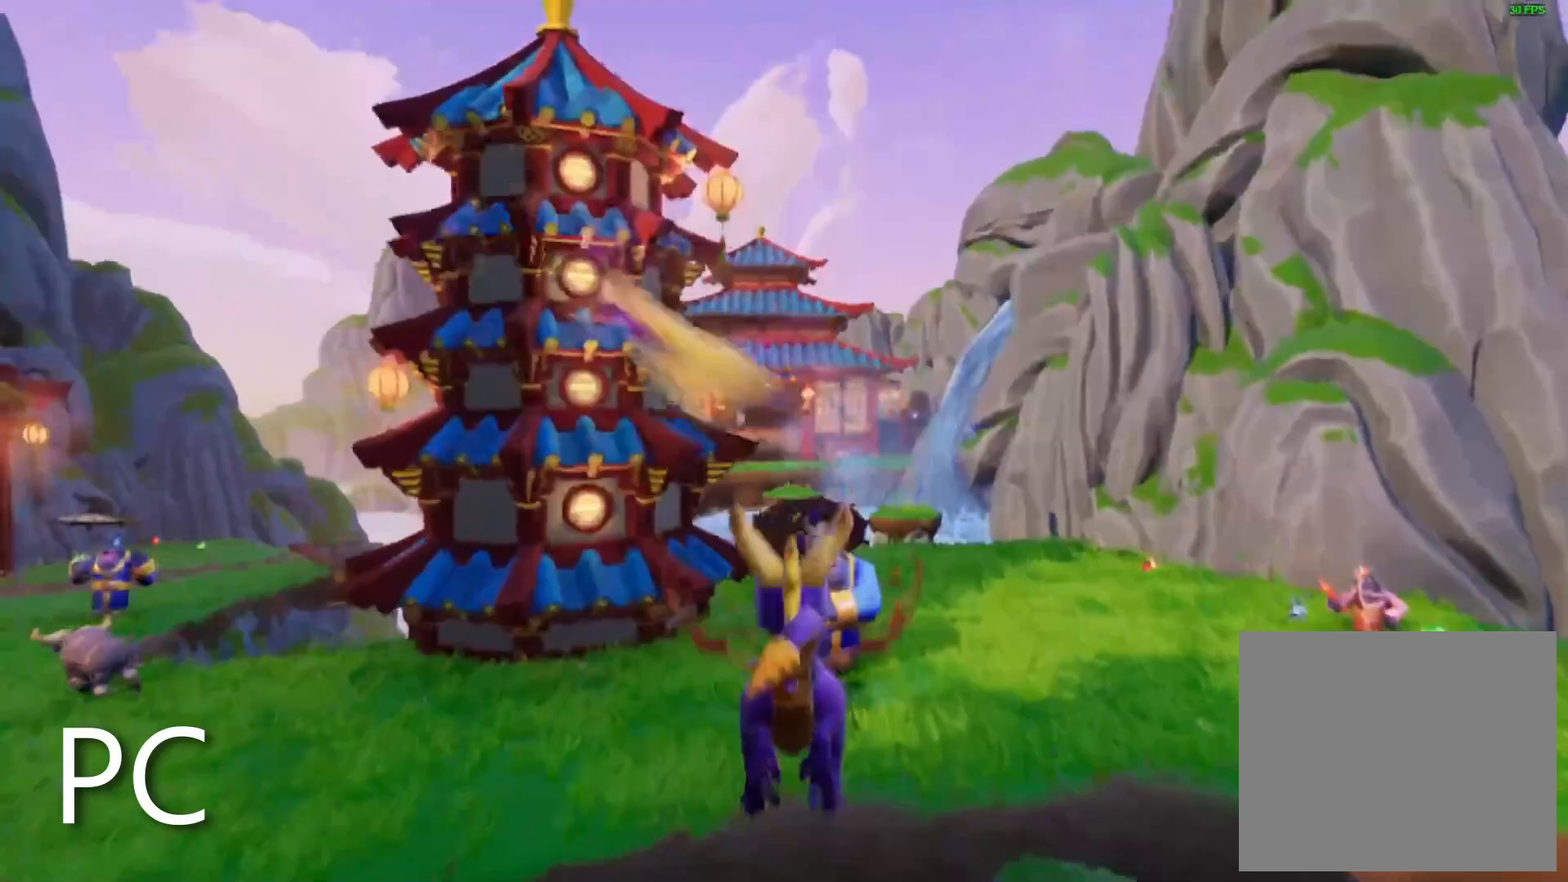
{"dt_ms": 500, "buttons": [], "left_stick": "center", "right_stick": "center", "events": []}
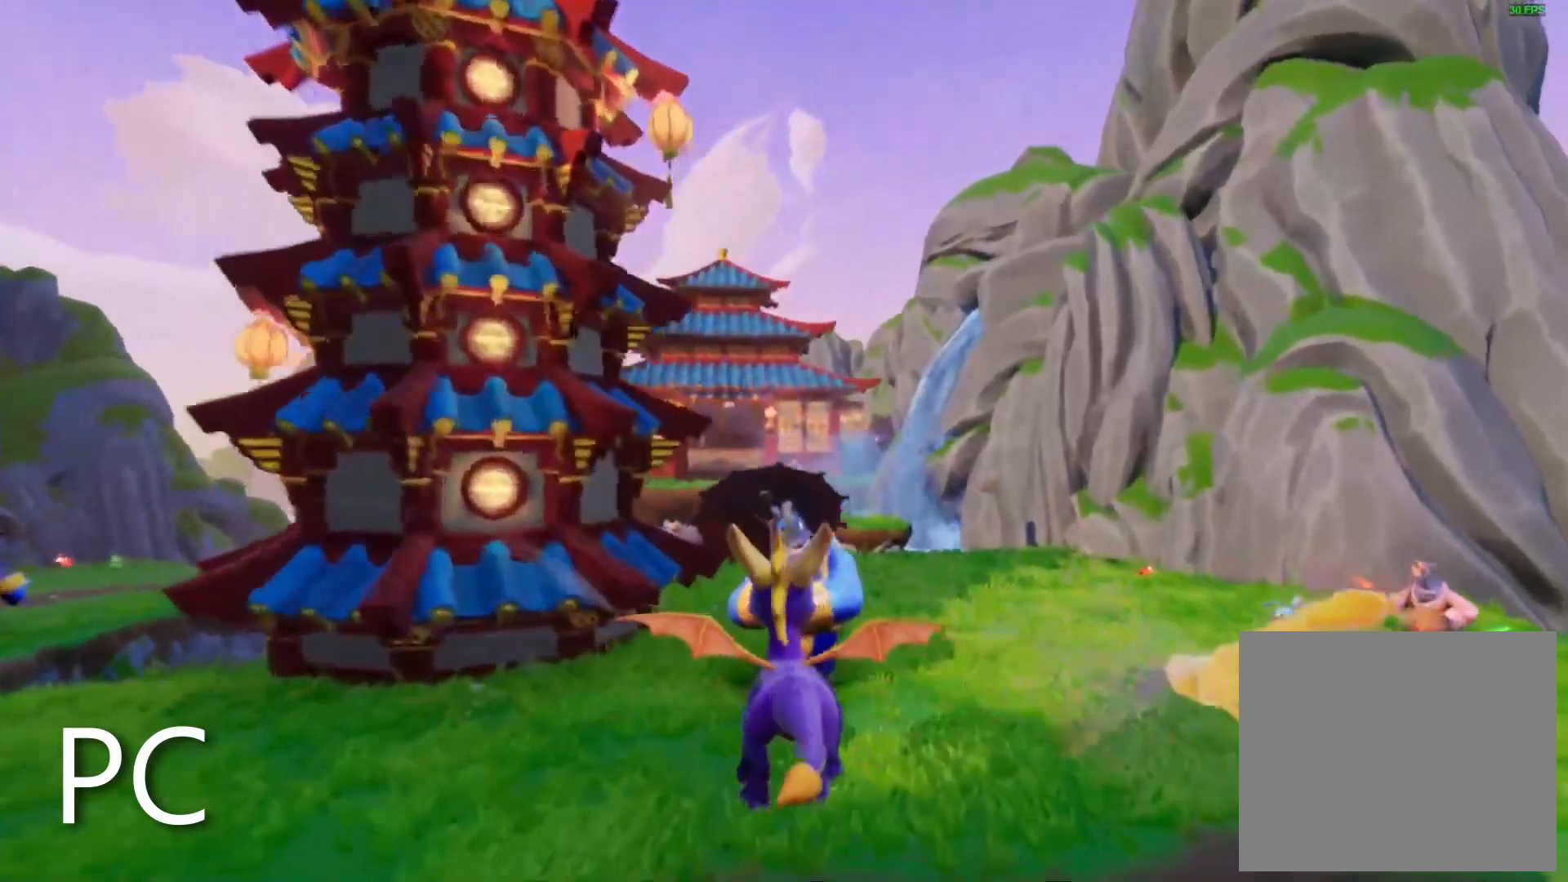
{"dt_ms": 500, "buttons": [], "left_stick": "center", "right_stick": "center", "events": [[33, "R2", "down"], [83, "R2", "up"], [300, "CIRCLE", "down"], [417, "CIRCLE", "up"]]}
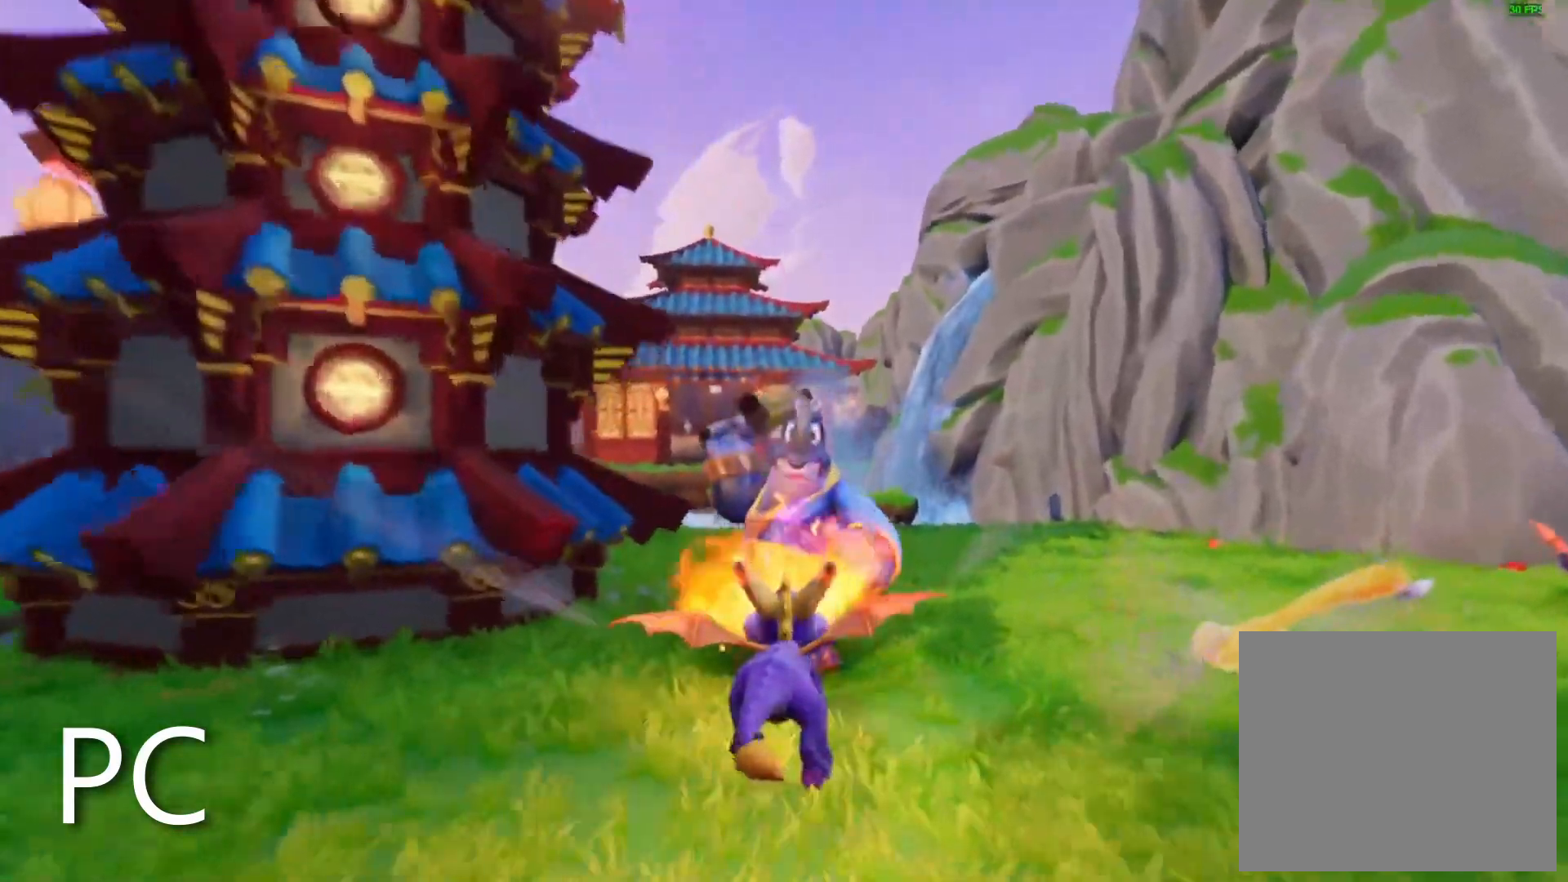
{"dt_ms": 500, "buttons": [], "left_stick": "up", "right_stick": "right", "events": [[33, "left_stick", "up"], [83, "TRIANGLE", "down"], [200, "TRIANGLE", "up"], [400, "right_stick", "right"]]}
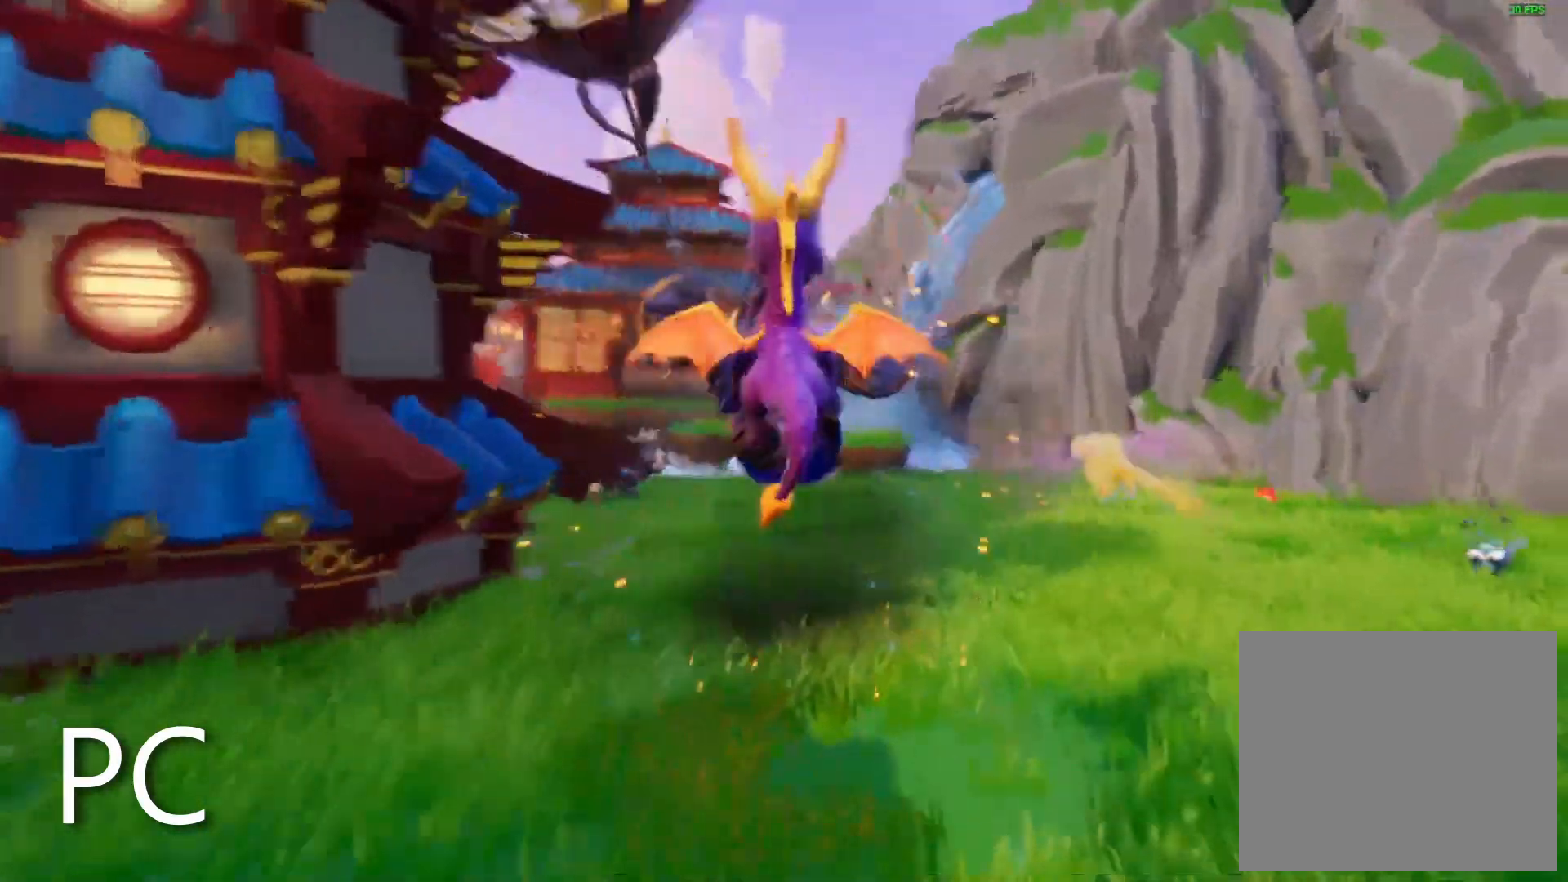
{"dt_ms": 500, "buttons": [], "left_stick": "up-right", "right_stick": "right", "events": [[450, "left_stick", "up-right"]]}
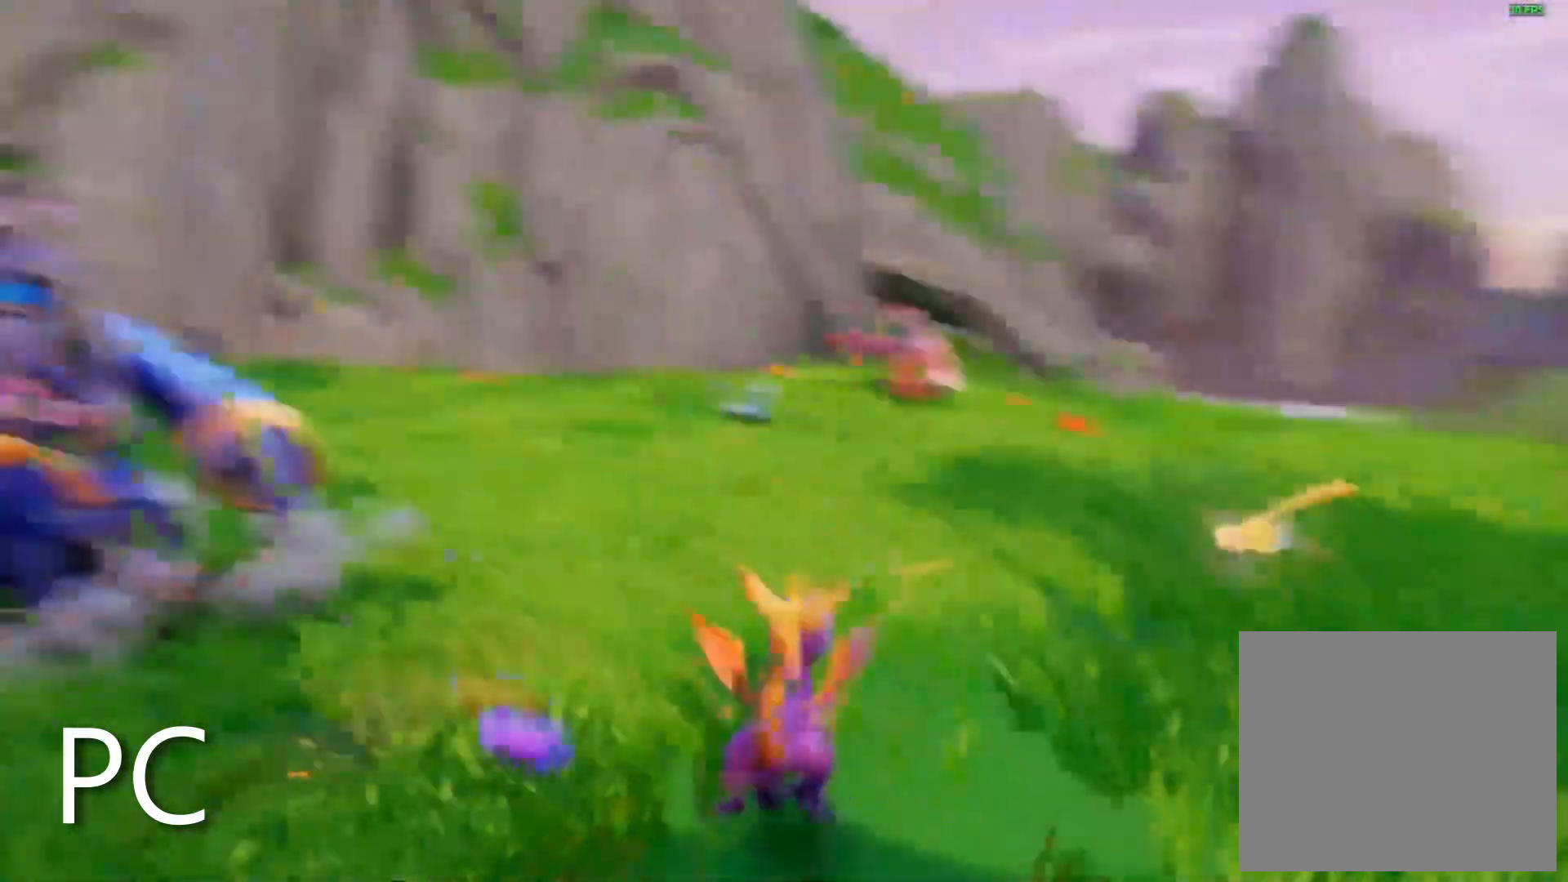
{"dt_ms": 500, "buttons": [], "left_stick": "up", "right_stick": "center", "events": [[33, "left_stick", "right"], [433, "right_stick", "center"], [467, "left_stick", "up"]]}
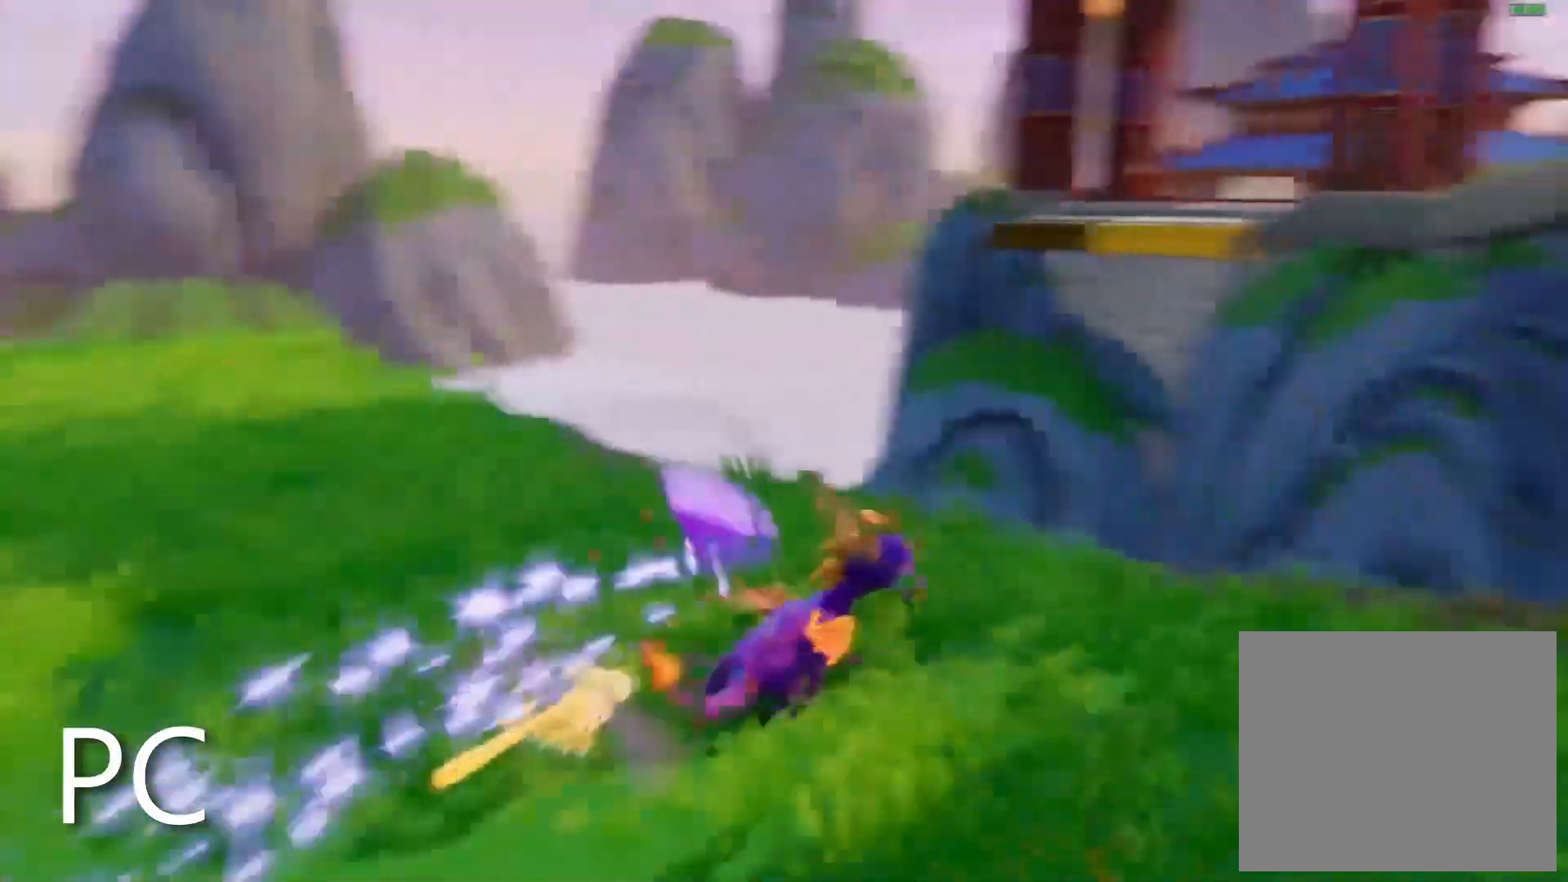
{"dt_ms": 500, "buttons": [], "left_stick": "center", "right_stick": "center", "events": [[67, "left_stick", "center"], [100, "right_stick", "up-right"], [300, "left_stick", "up"], [333, "right_stick", "center"], [400, "left_stick", "center"]]}
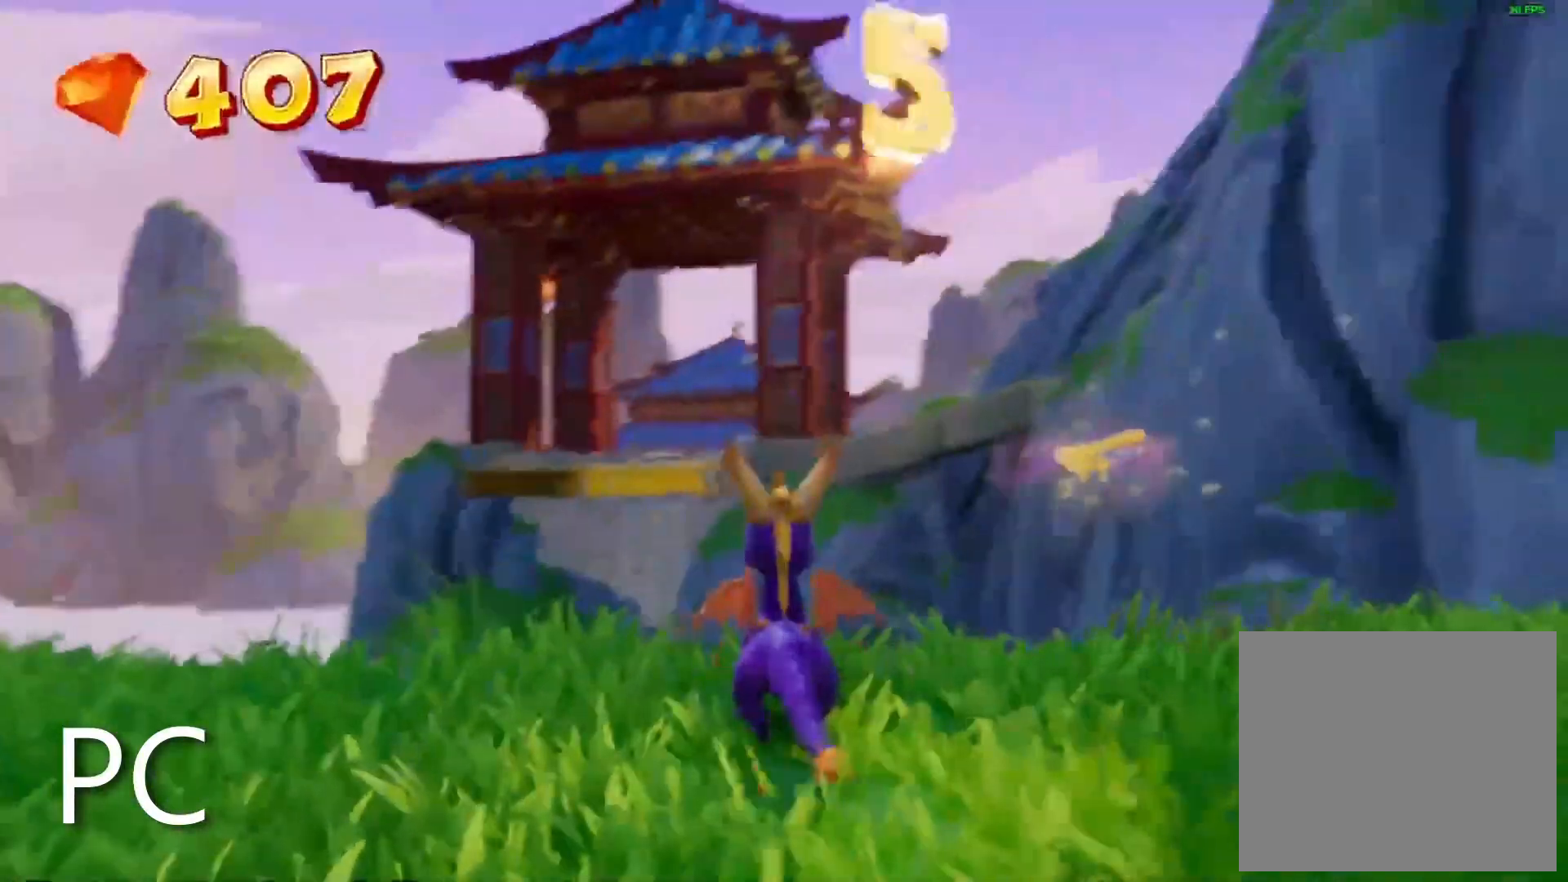
{"dt_ms": 500, "buttons": [], "left_stick": "center", "right_stick": "center", "events": []}
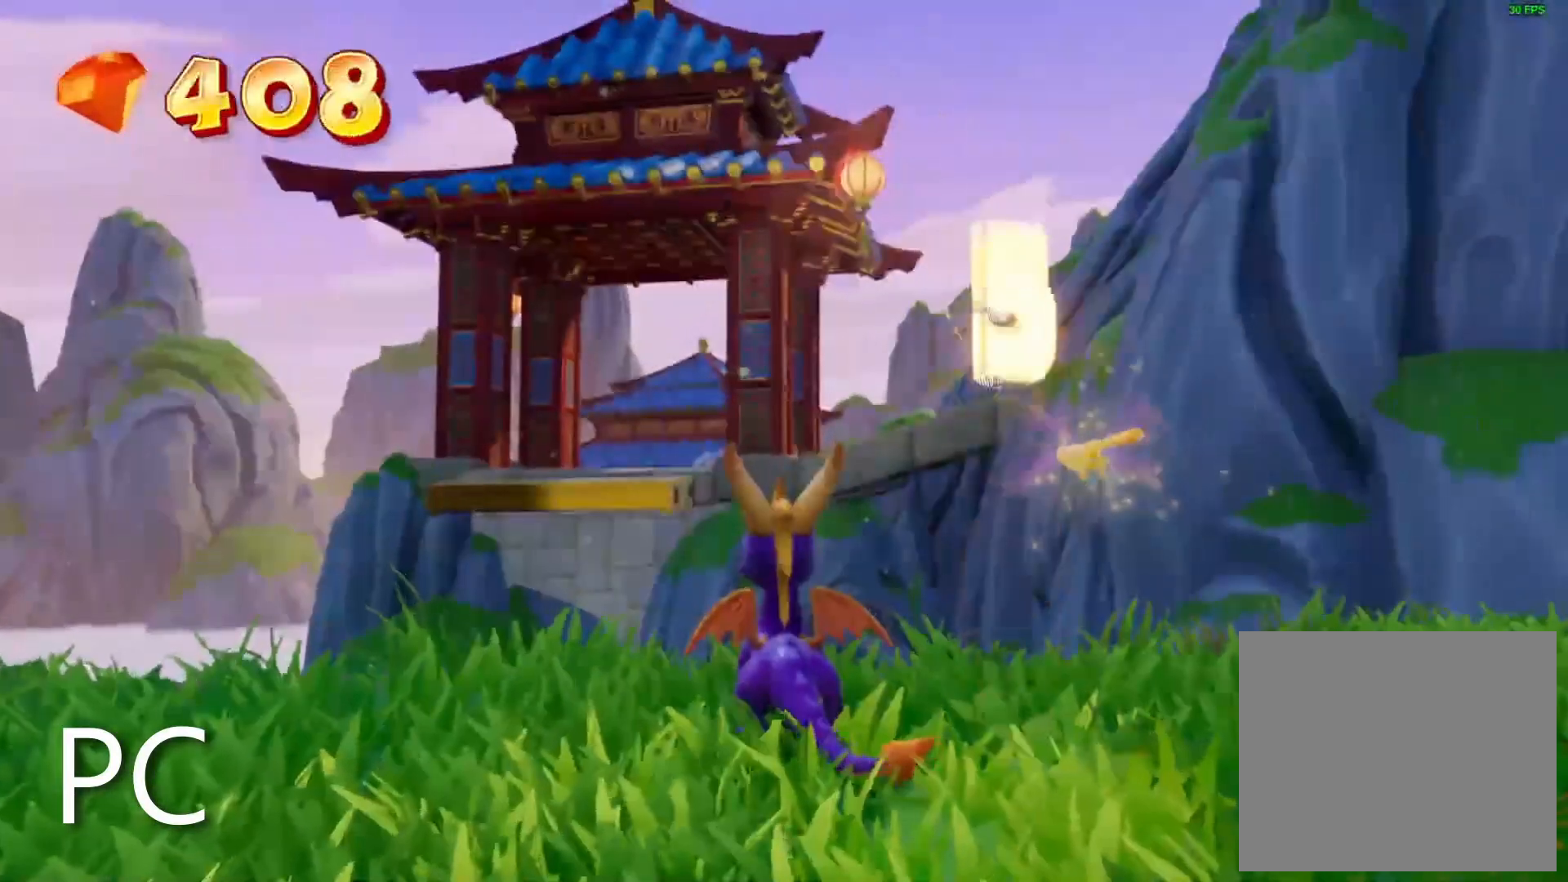
{"dt_ms": 500, "buttons": [], "left_stick": "center", "right_stick": "right", "events": [[167, "right_stick", "right"]]}